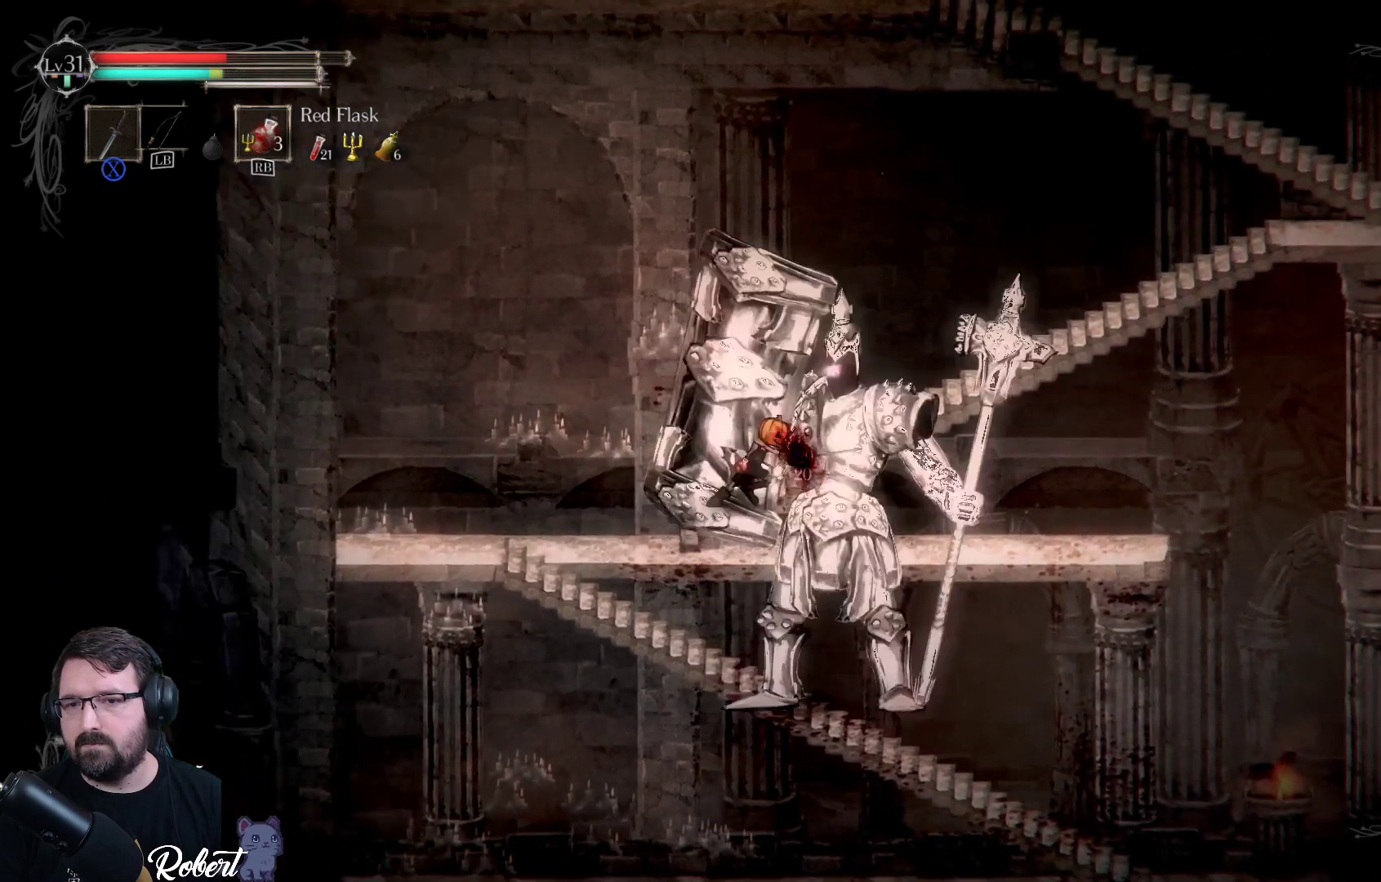
Gameplay with a controller (Xbox layout); each line is a JSON object with the inputs held at the frame after it. "events" lists button and stick changes between this image and that frame as [ms after this image, input, new state], when the widget could be followed in between.
{"buttons": ["X"], "left_stick": "right", "right_stick": "center", "events": [[67, "X", "down"], [200, "X", "up"], [267, "X", "down"], [400, "X", "up"], [467, "X", "down"]]}
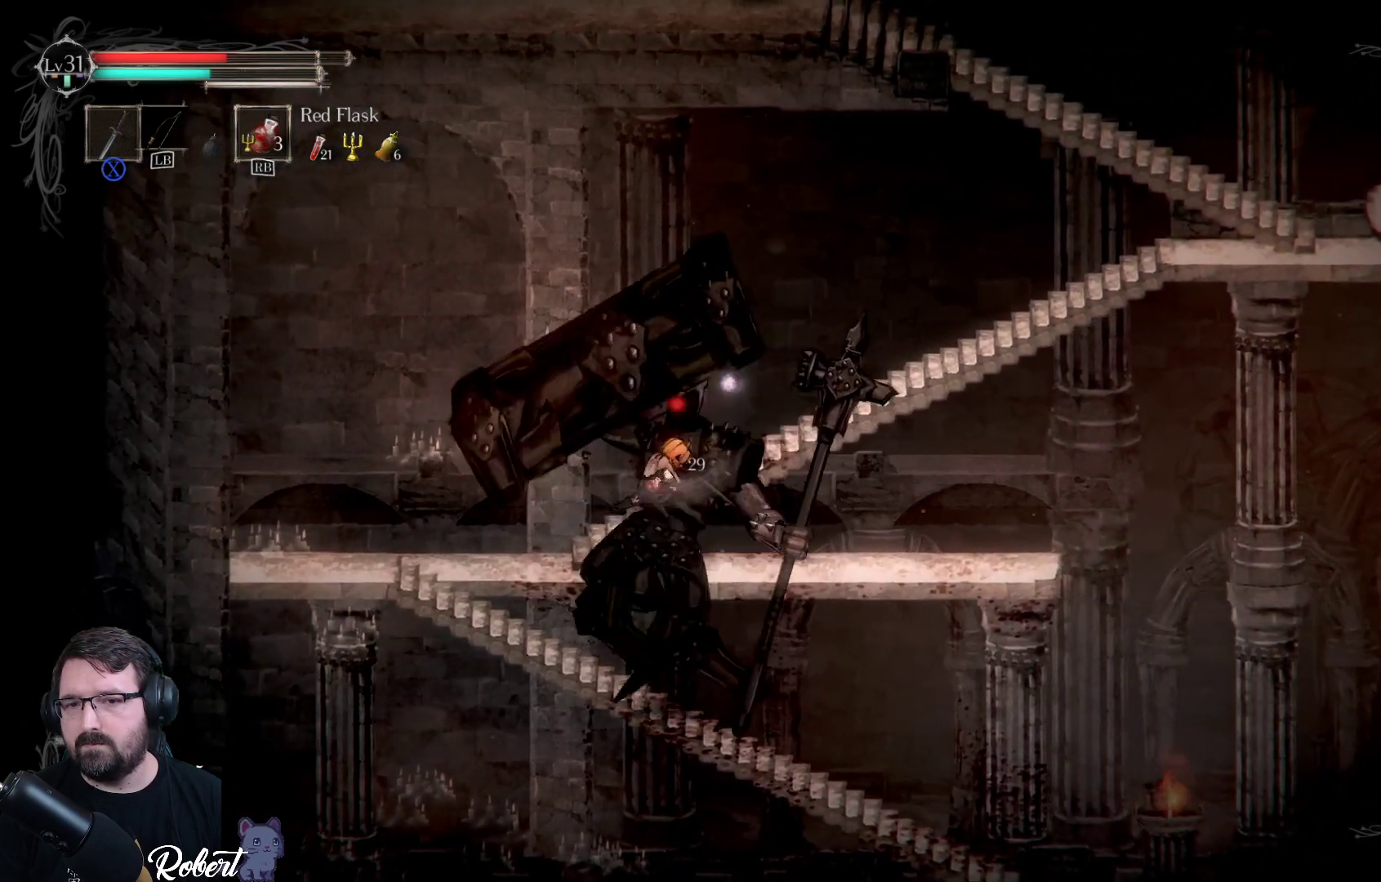
{"buttons": [], "left_stick": "right", "right_stick": "center", "events": [[67, "X", "up"], [133, "X", "down"], [267, "X", "up"]]}
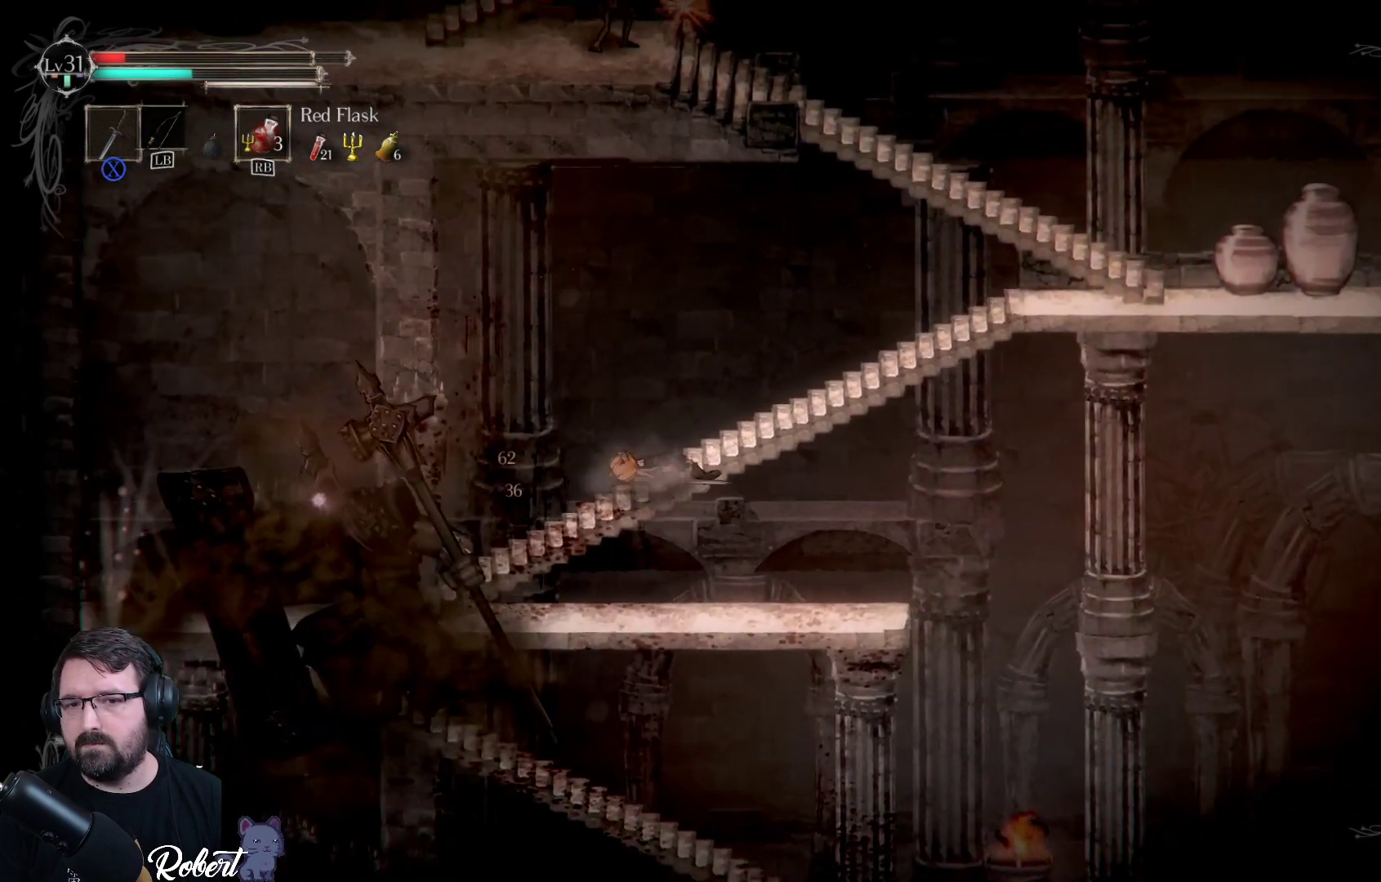
{"buttons": [], "left_stick": "center", "right_stick": "center", "events": [[100, "left_stick", "center"]]}
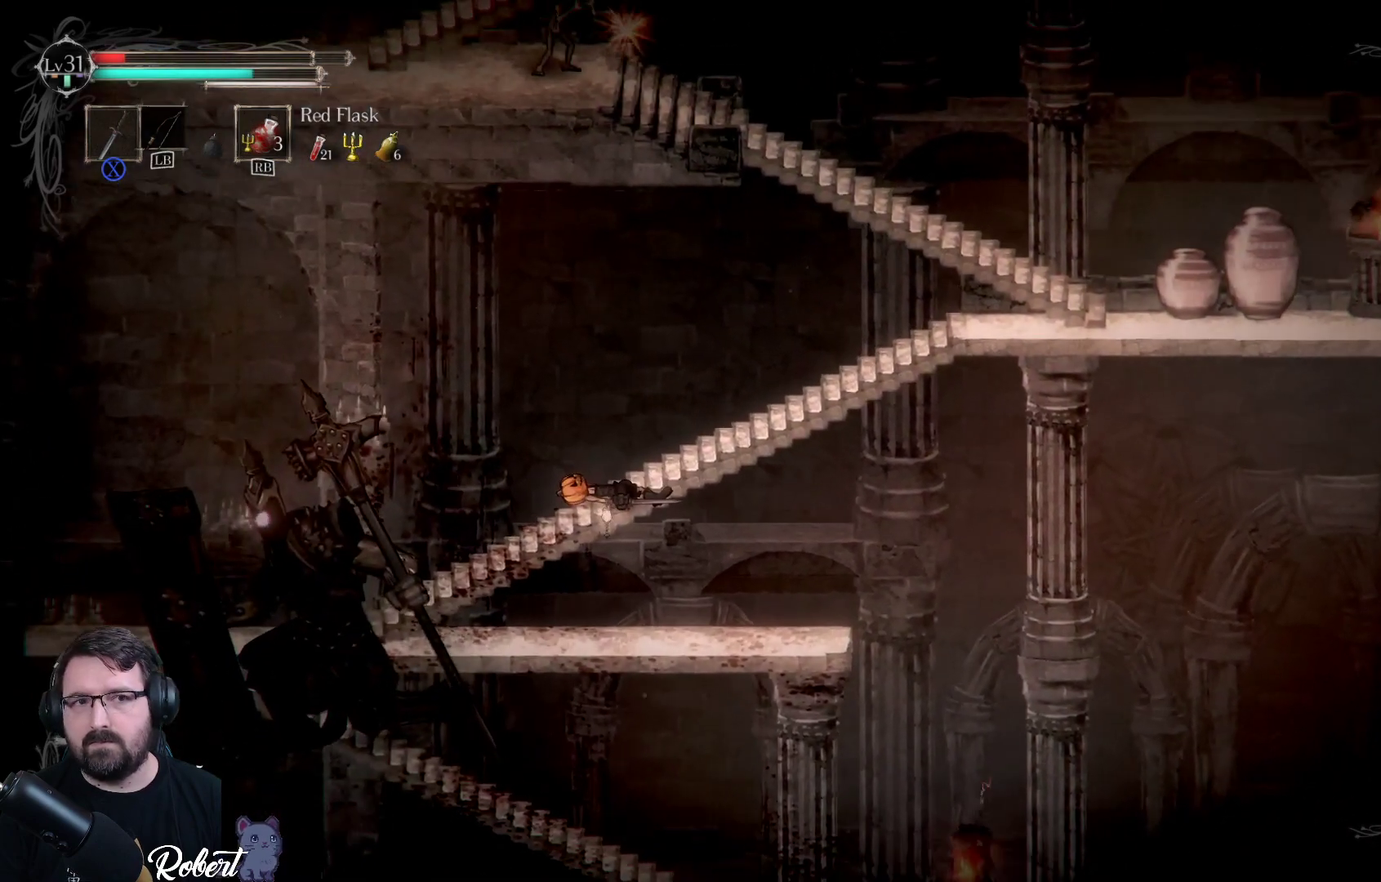
{"buttons": [], "left_stick": "center", "right_stick": "center", "events": [[133, "R1", "down"], [233, "R1", "up"], [367, "R1", "down"], [433, "R1", "up"]]}
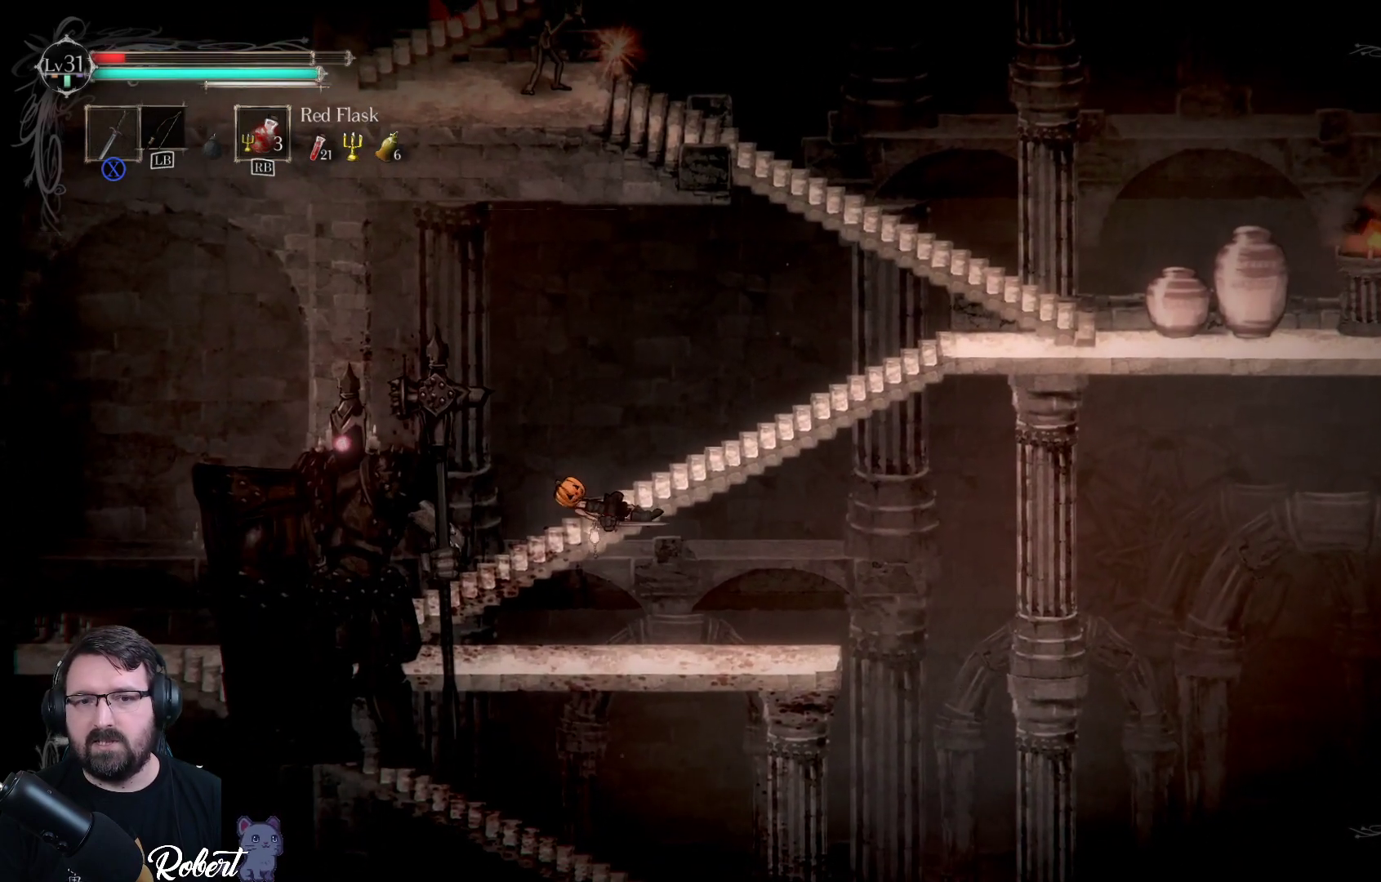
{"buttons": [], "left_stick": "center", "right_stick": "center", "events": [[33, "left_stick", "right"], [167, "R1", "down"], [200, "R1", "up"], [433, "left_stick", "center"]]}
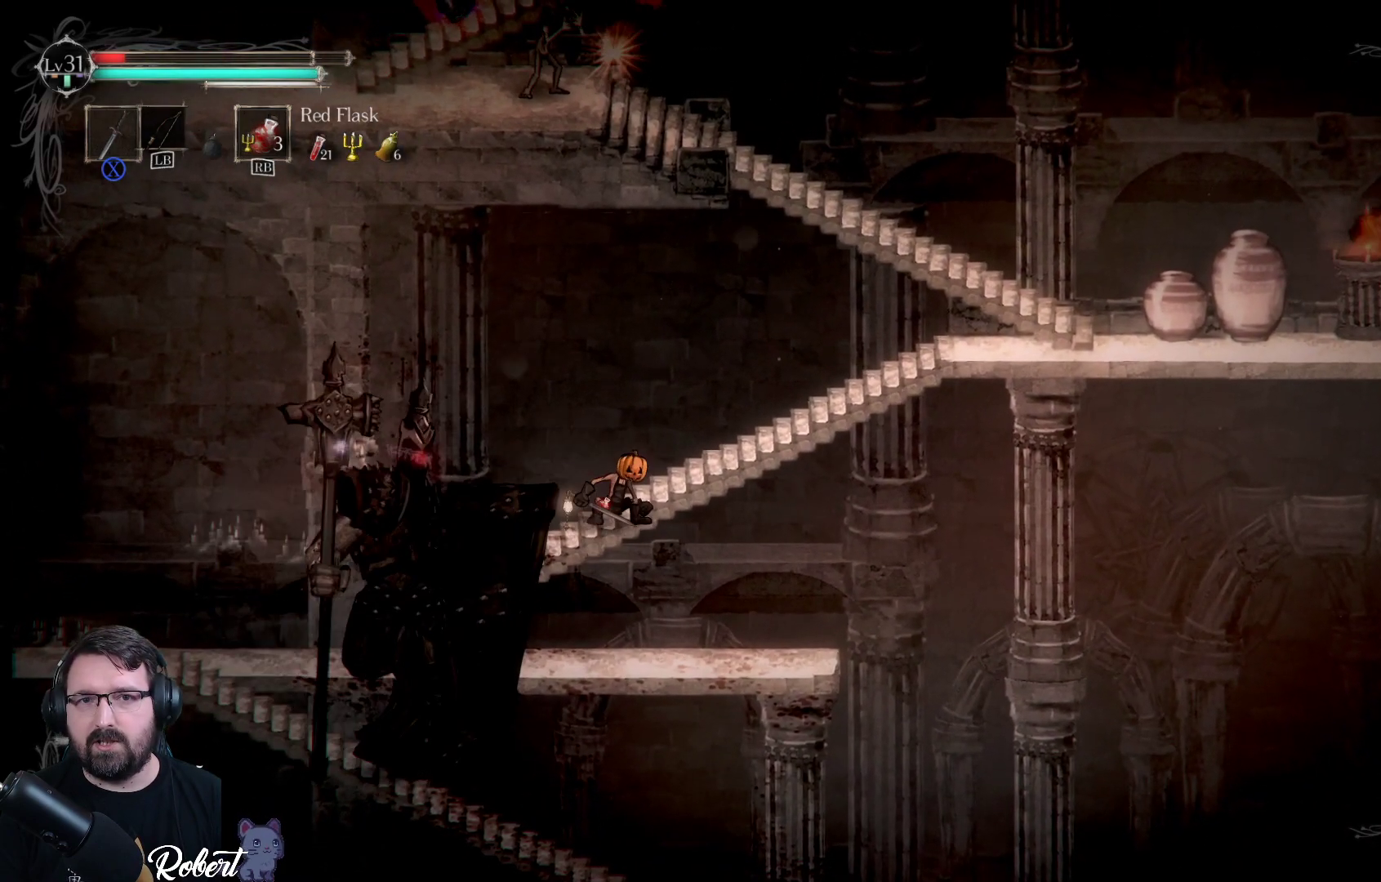
{"buttons": [], "left_stick": "center", "right_stick": "center", "events": [[67, "R1", "down"], [200, "R1", "up"]]}
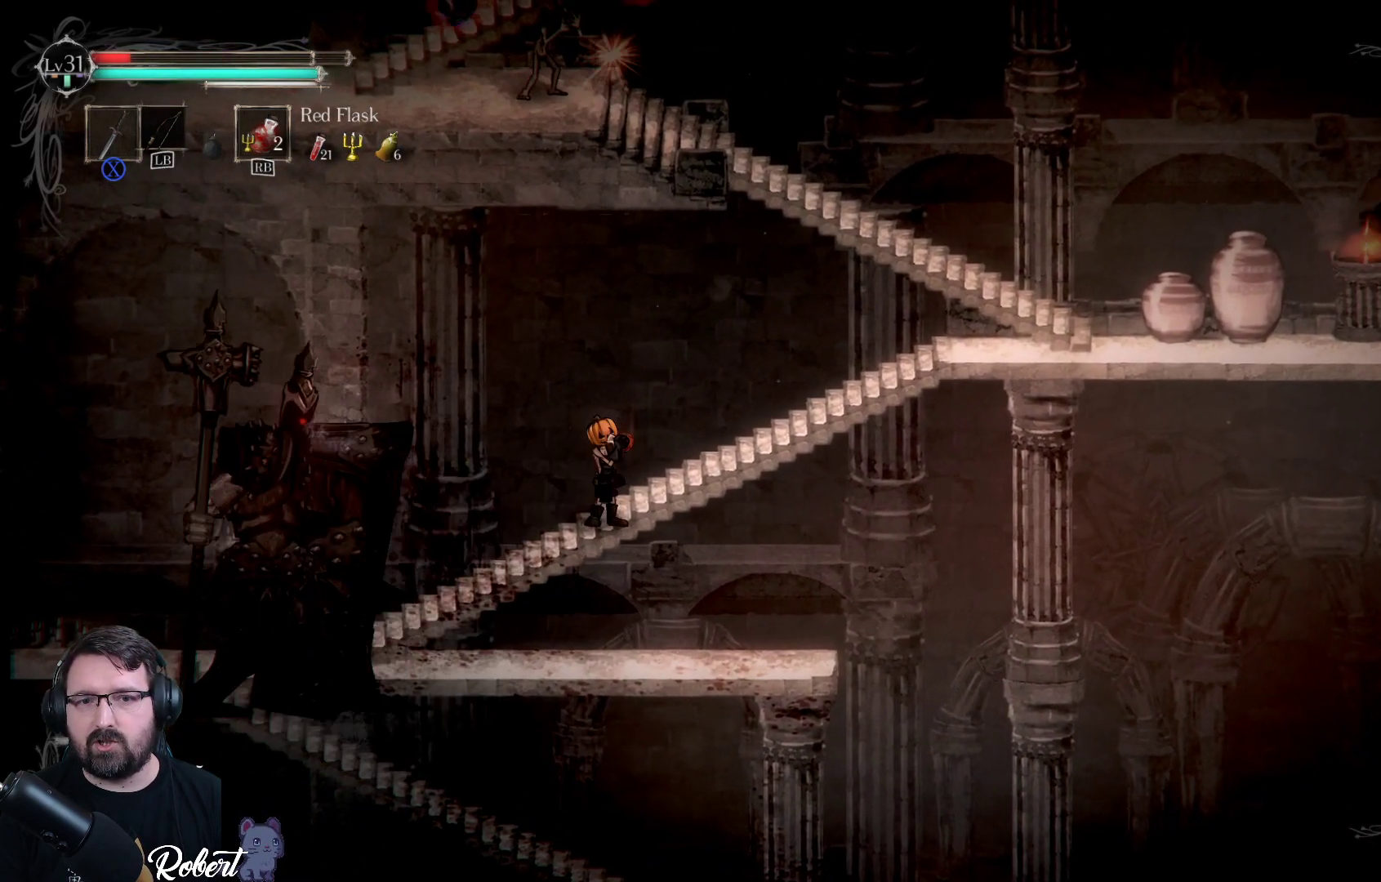
{"buttons": [], "left_stick": "left", "right_stick": "center", "events": [[433, "left_stick", "left"]]}
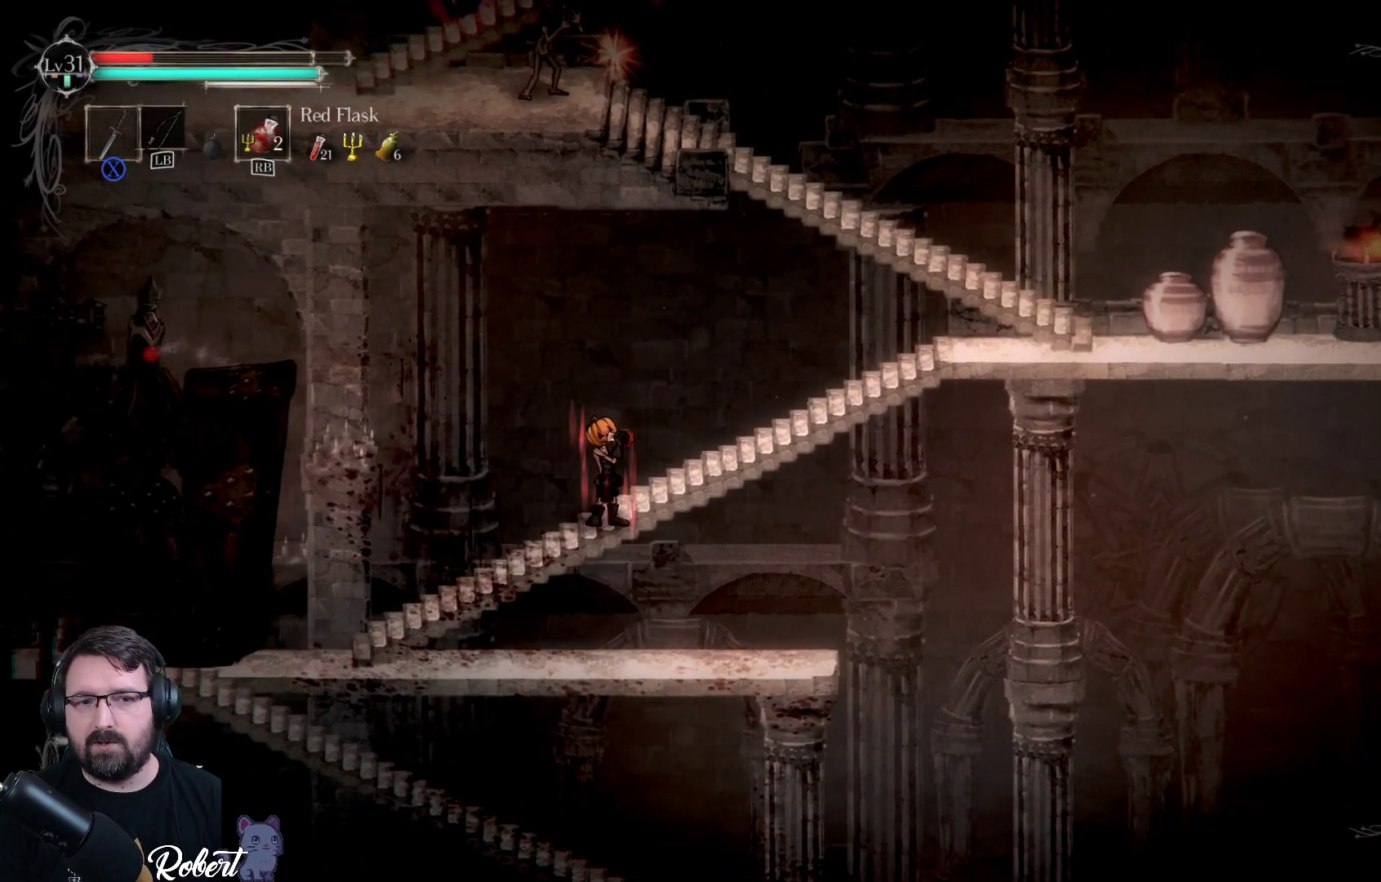
{"buttons": [], "left_stick": "left", "right_stick": "center", "events": []}
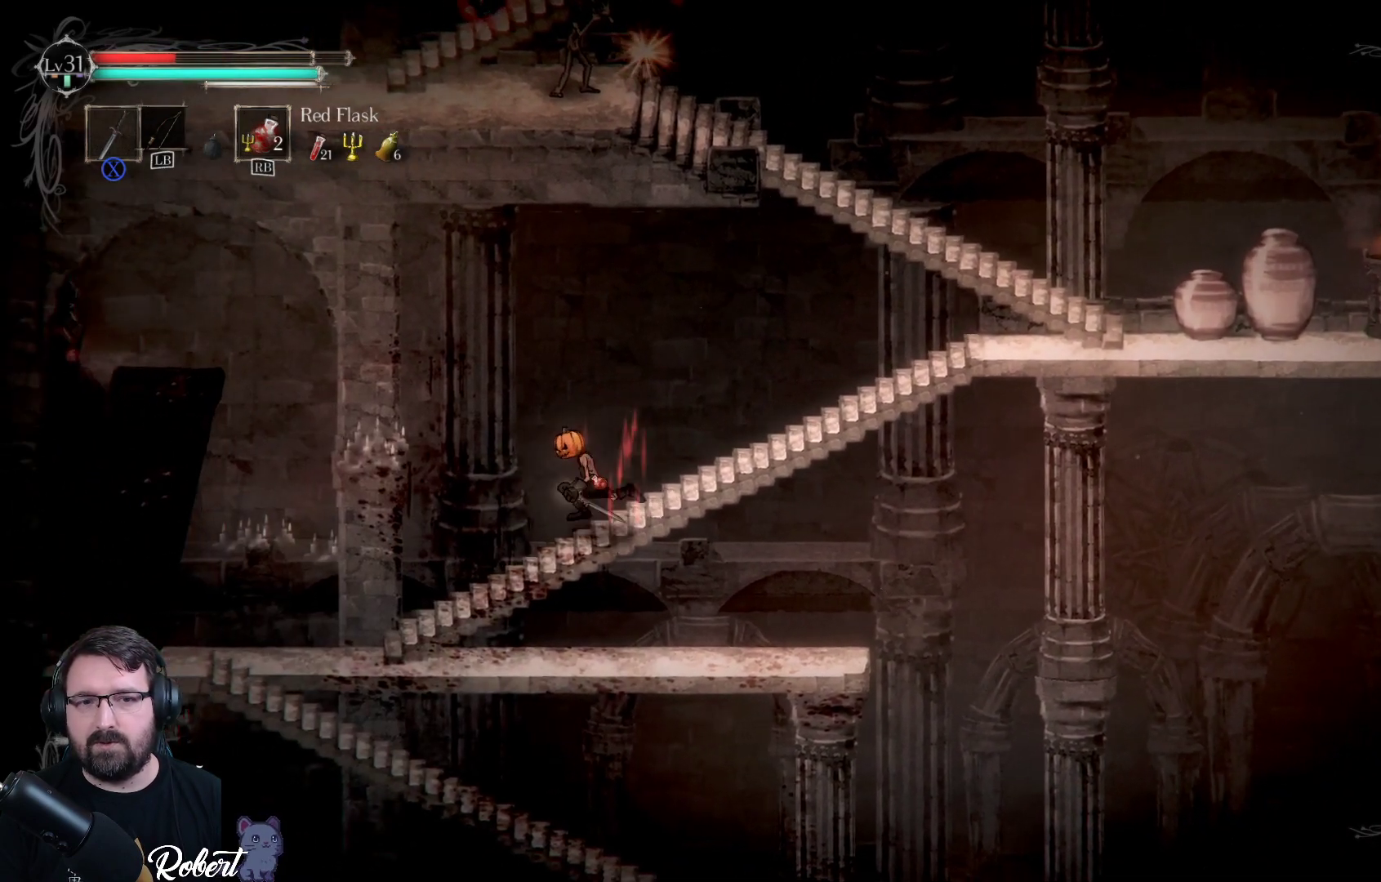
{"buttons": [], "left_stick": "left", "right_stick": "center", "events": []}
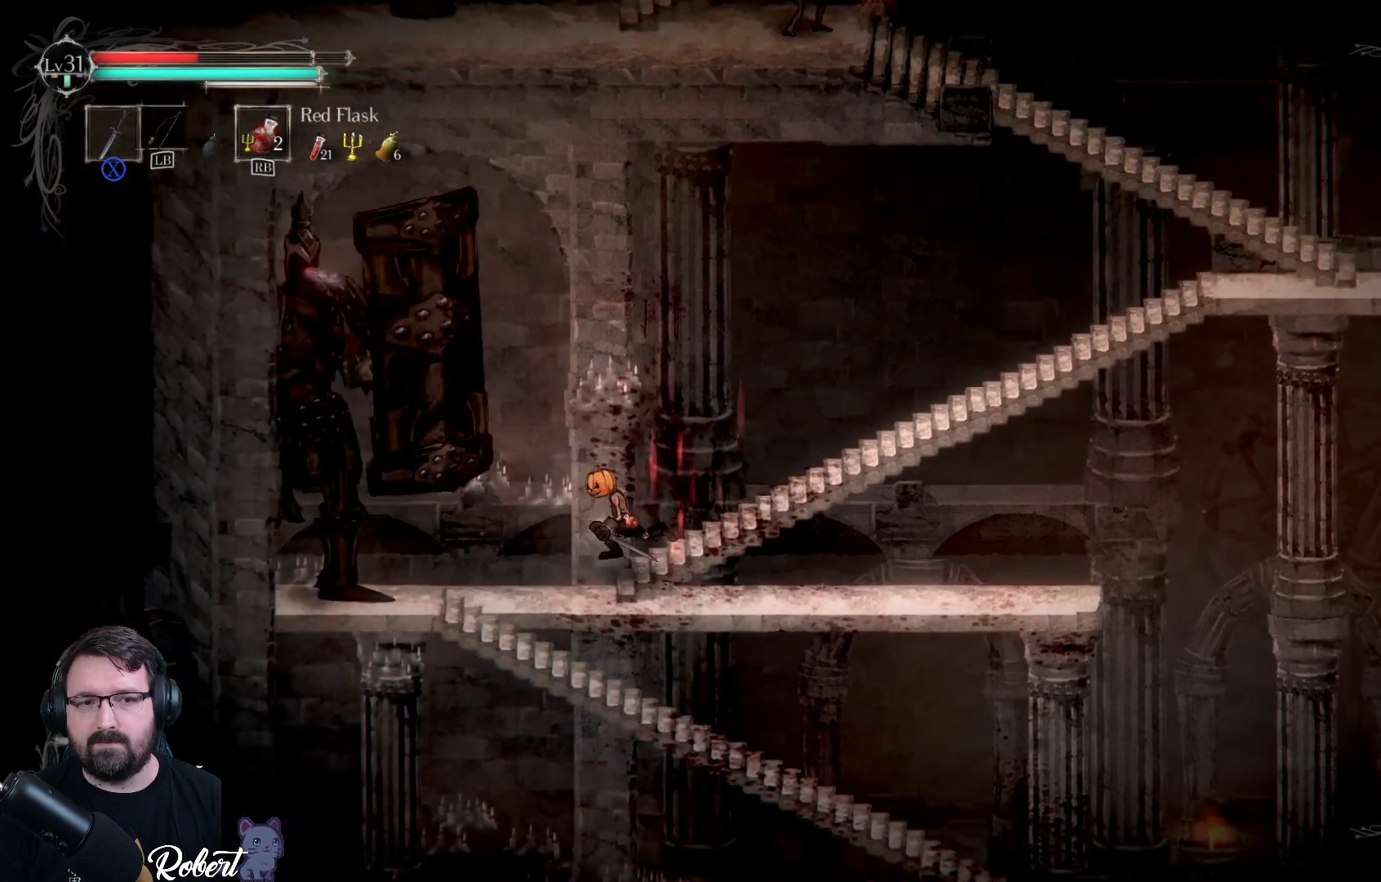
{"buttons": ["R2"], "left_stick": "left", "right_stick": "center", "events": [[467, "R2", "down"]]}
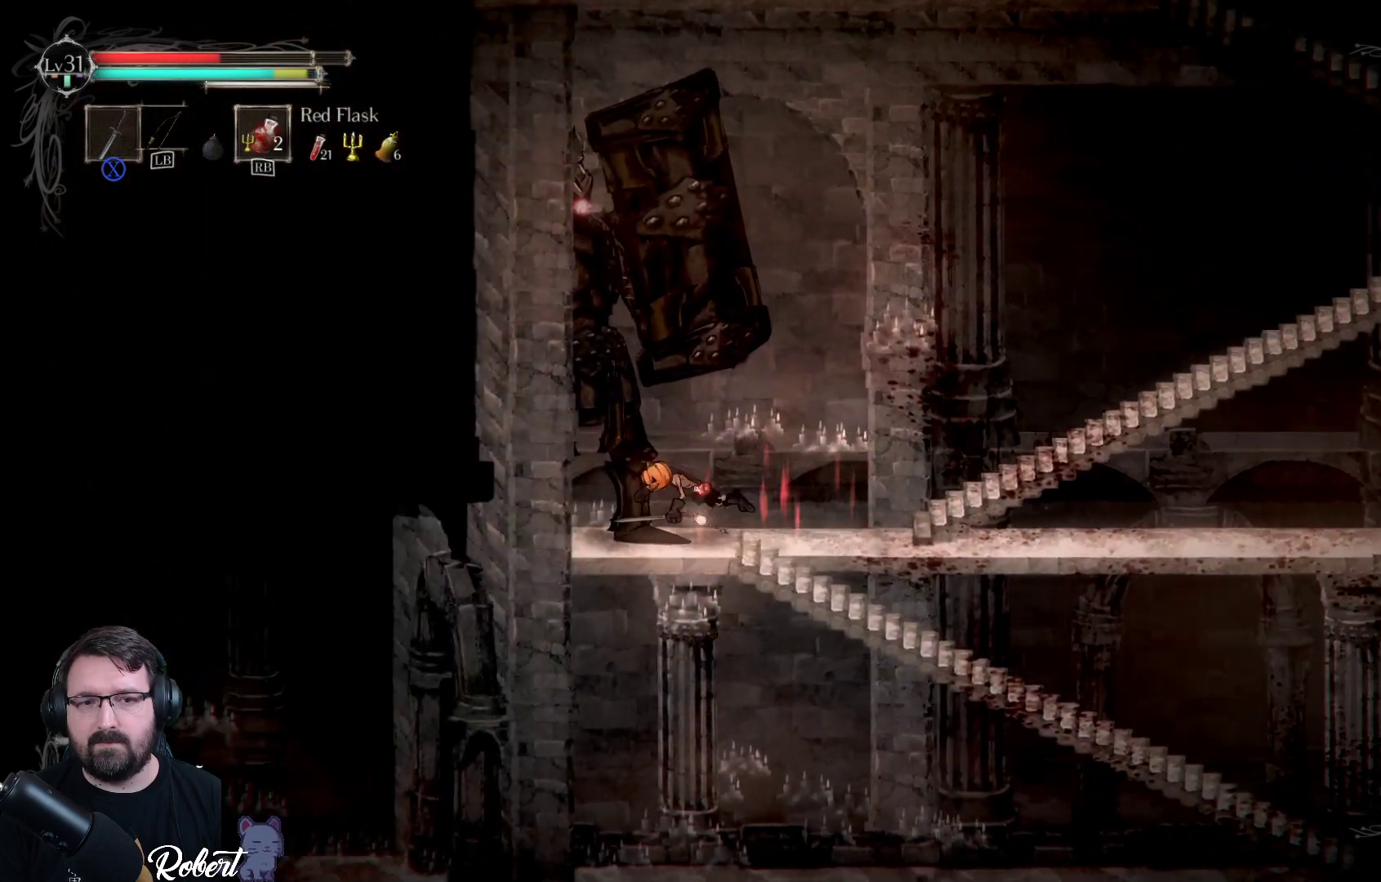
{"buttons": ["X"], "left_stick": "center", "right_stick": "center", "events": [[133, "R2", "up"], [433, "X", "down"], [467, "left_stick", "center"]]}
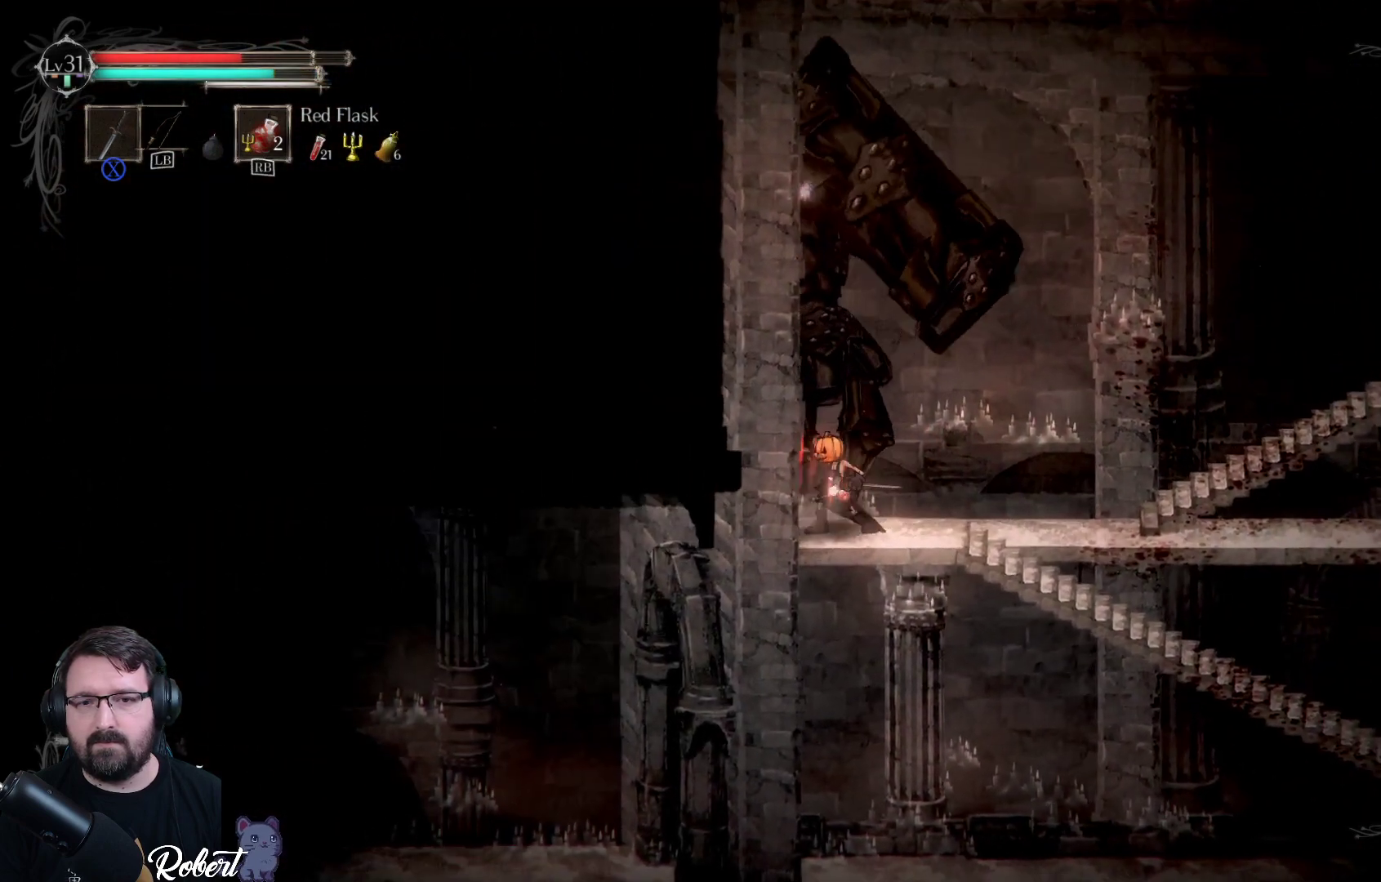
{"buttons": ["X"], "left_stick": "left", "right_stick": "center", "events": [[33, "X", "up"], [133, "X", "down"], [200, "X", "up"], [333, "X", "down"], [367, "left_stick", "left"], [400, "X", "up"], [500, "X", "down"]]}
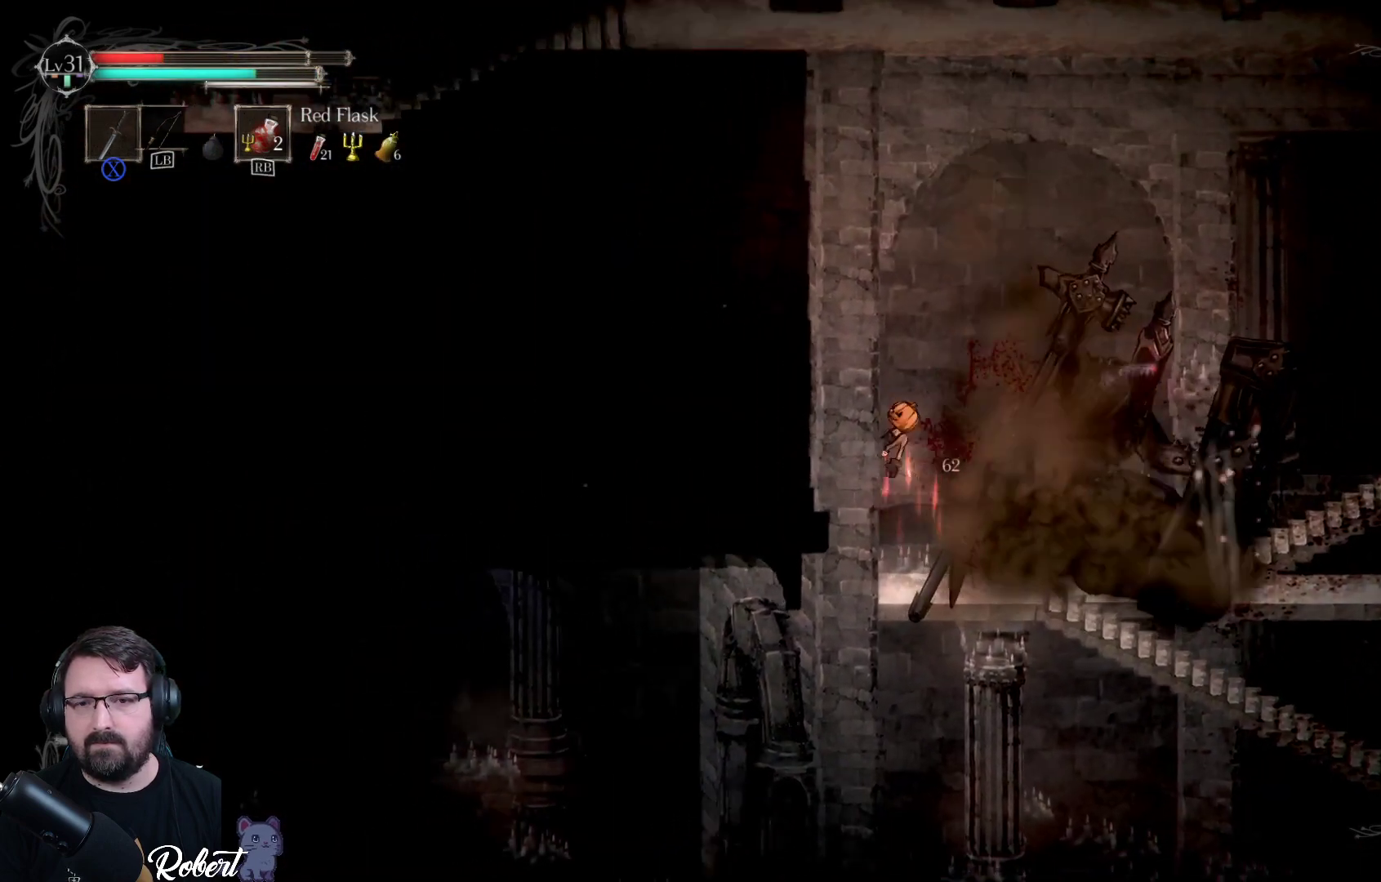
{"buttons": [], "left_stick": "right", "right_stick": "center", "events": [[100, "X", "up"], [167, "left_stick", "center"], [333, "X", "down"], [333, "left_stick", "right"], [400, "X", "up"]]}
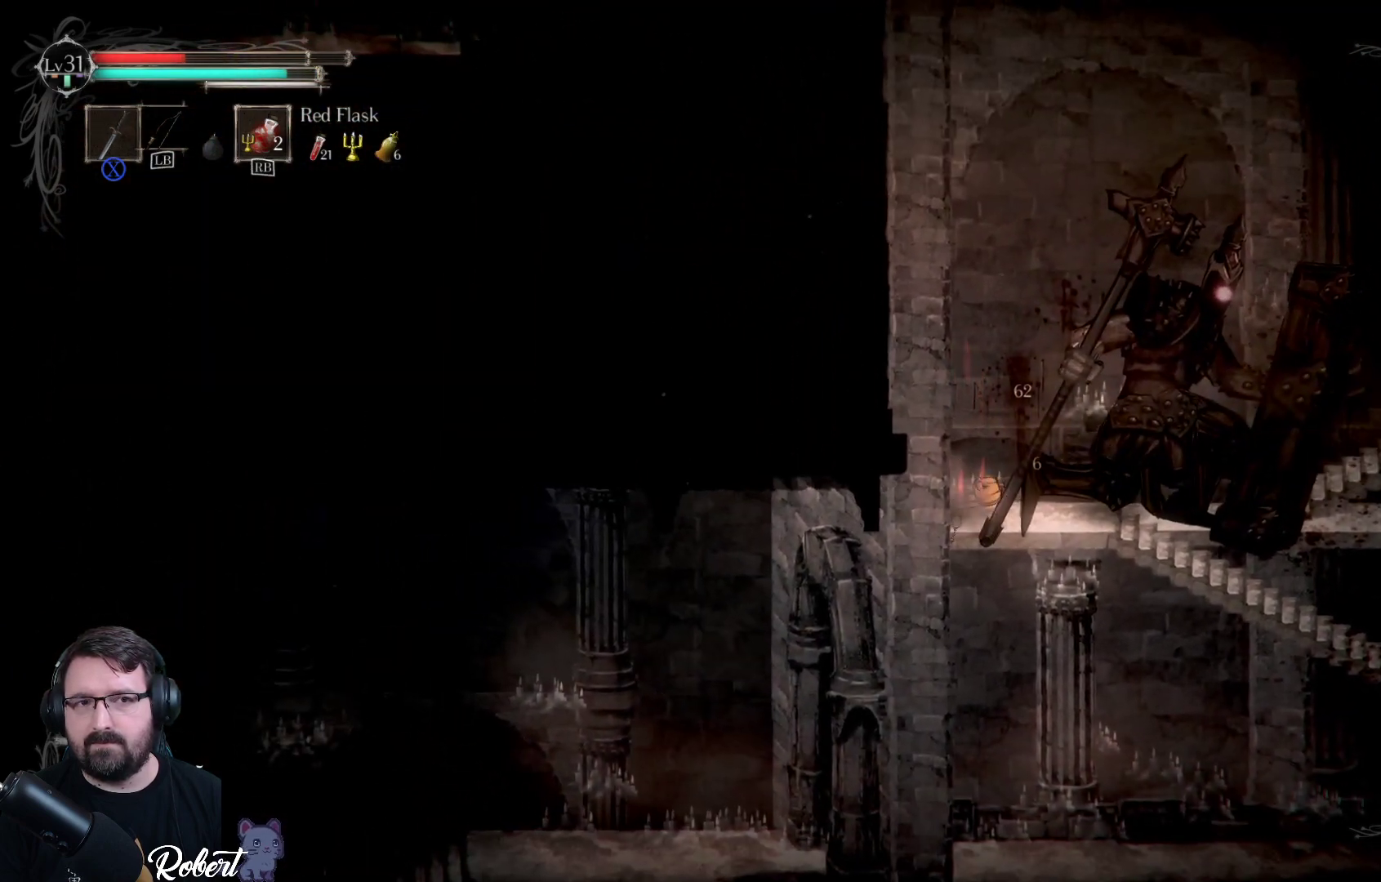
{"buttons": ["R2"], "left_stick": "right", "right_stick": "center", "events": [[133, "left_stick", "center"], [200, "R2", "down"], [333, "R2", "up"], [400, "left_stick", "right"], [500, "R2", "down"]]}
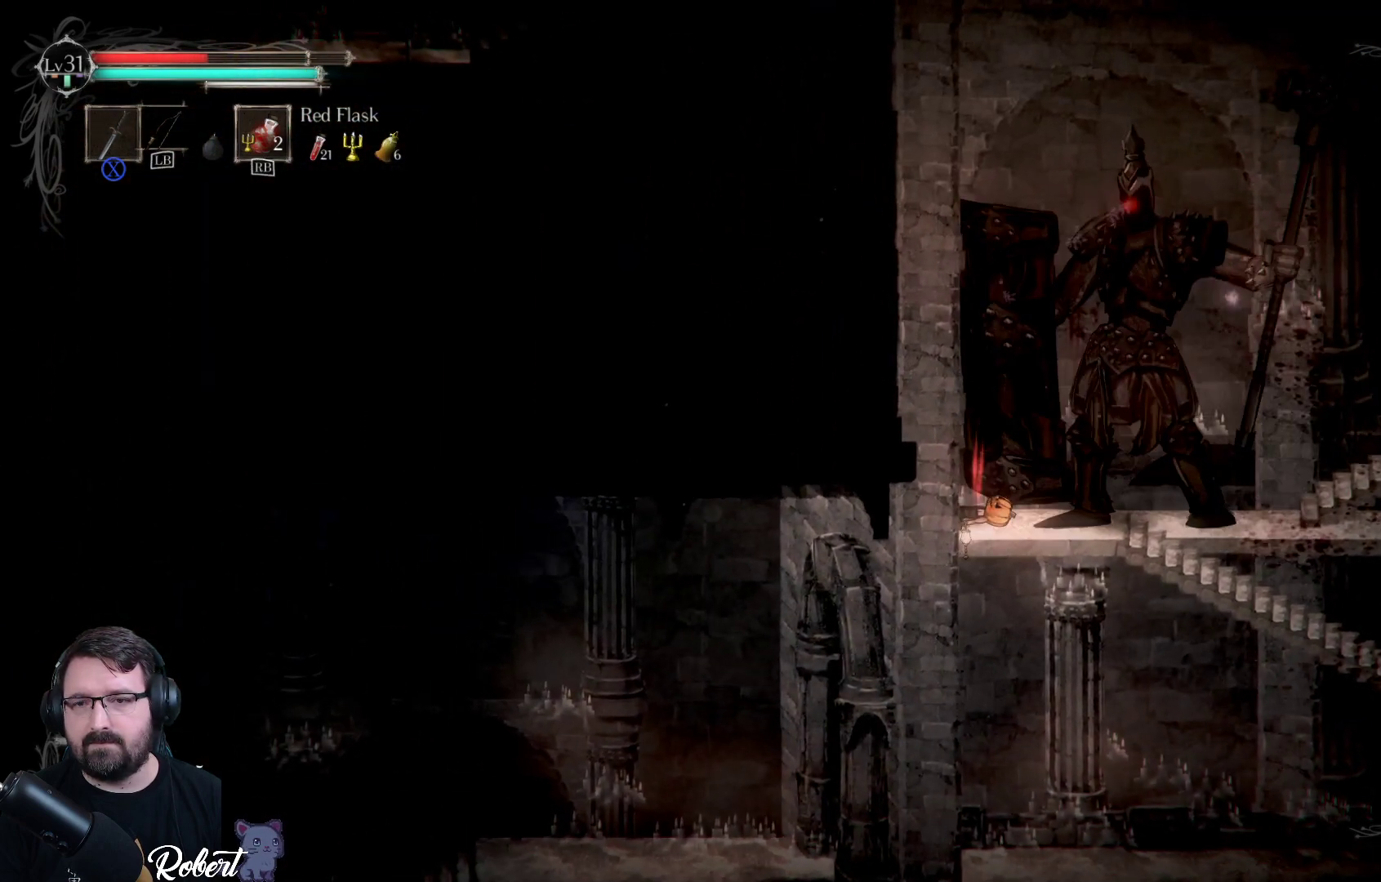
{"buttons": [], "left_stick": "right", "right_stick": "center", "events": [[133, "R2", "up"], [300, "R2", "down"], [433, "R2", "up"]]}
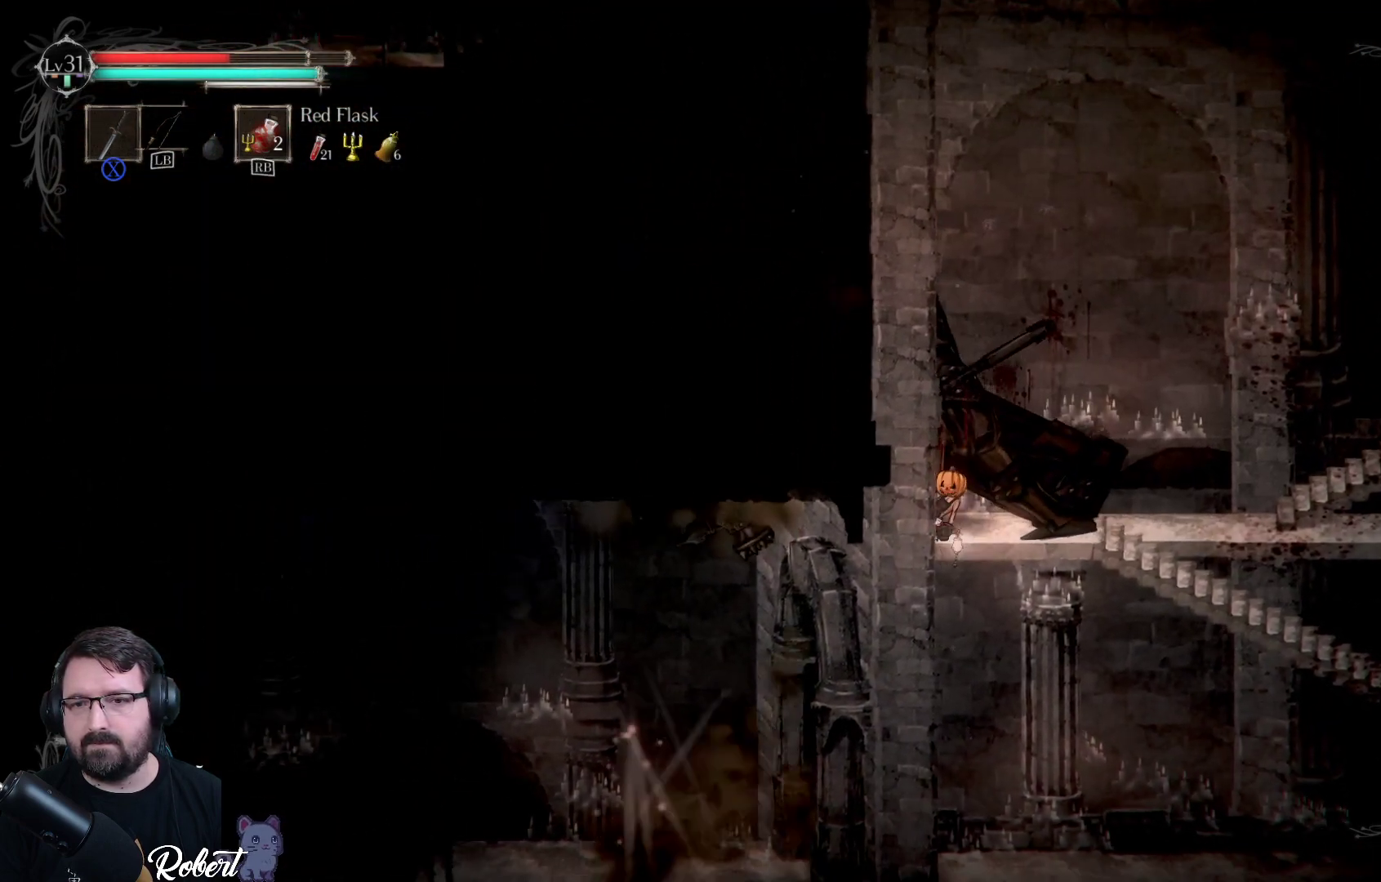
{"buttons": [], "left_stick": "left", "right_stick": "center", "events": [[100, "R2", "down"], [200, "R2", "up"], [400, "left_stick", "center"], [500, "left_stick", "left"]]}
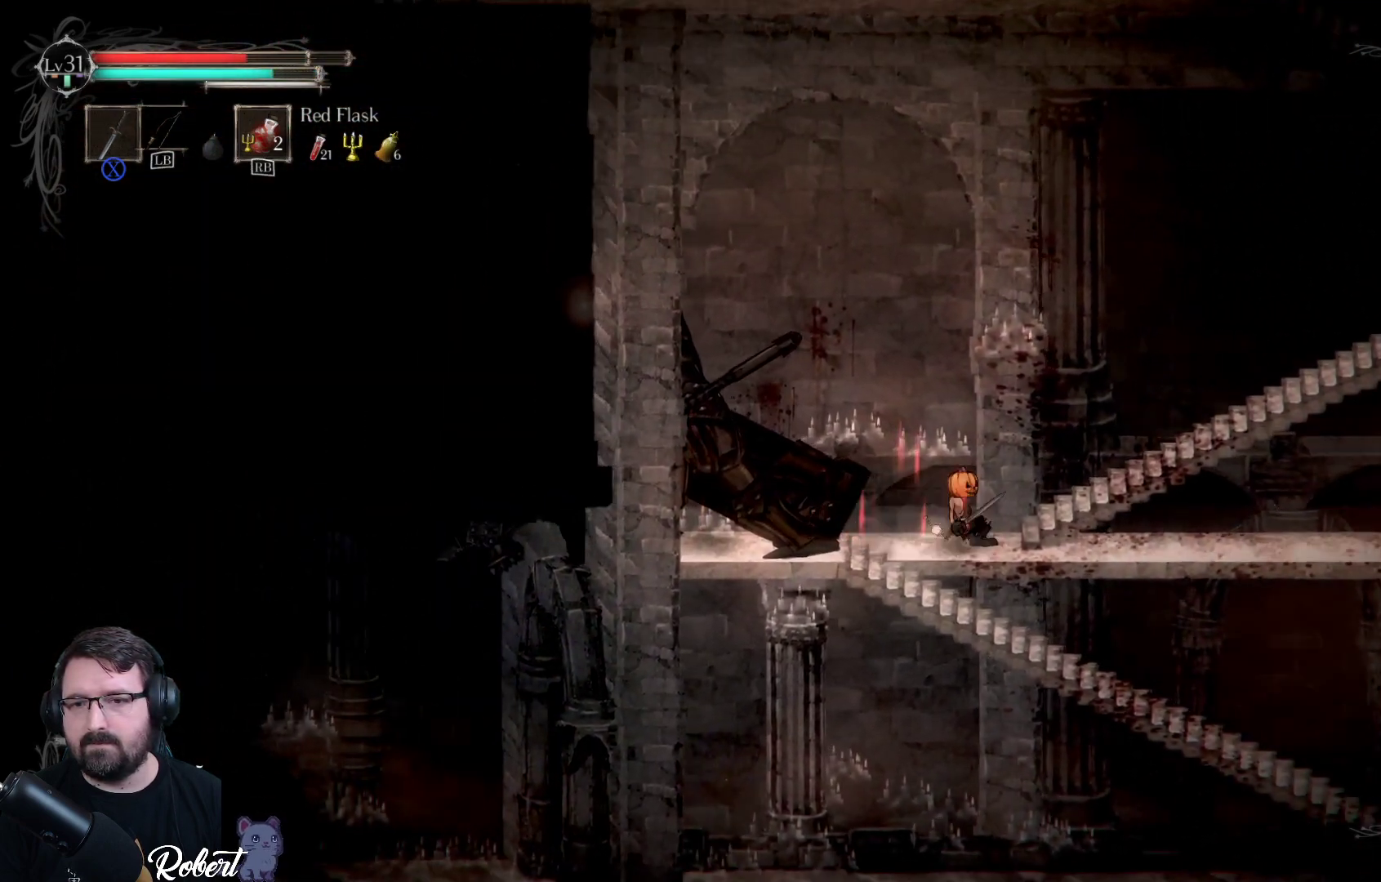
{"buttons": [], "left_stick": "left", "right_stick": "center", "events": [[67, "X", "down"], [133, "left_stick", "center"], [167, "X", "up"], [300, "left_stick", "left"]]}
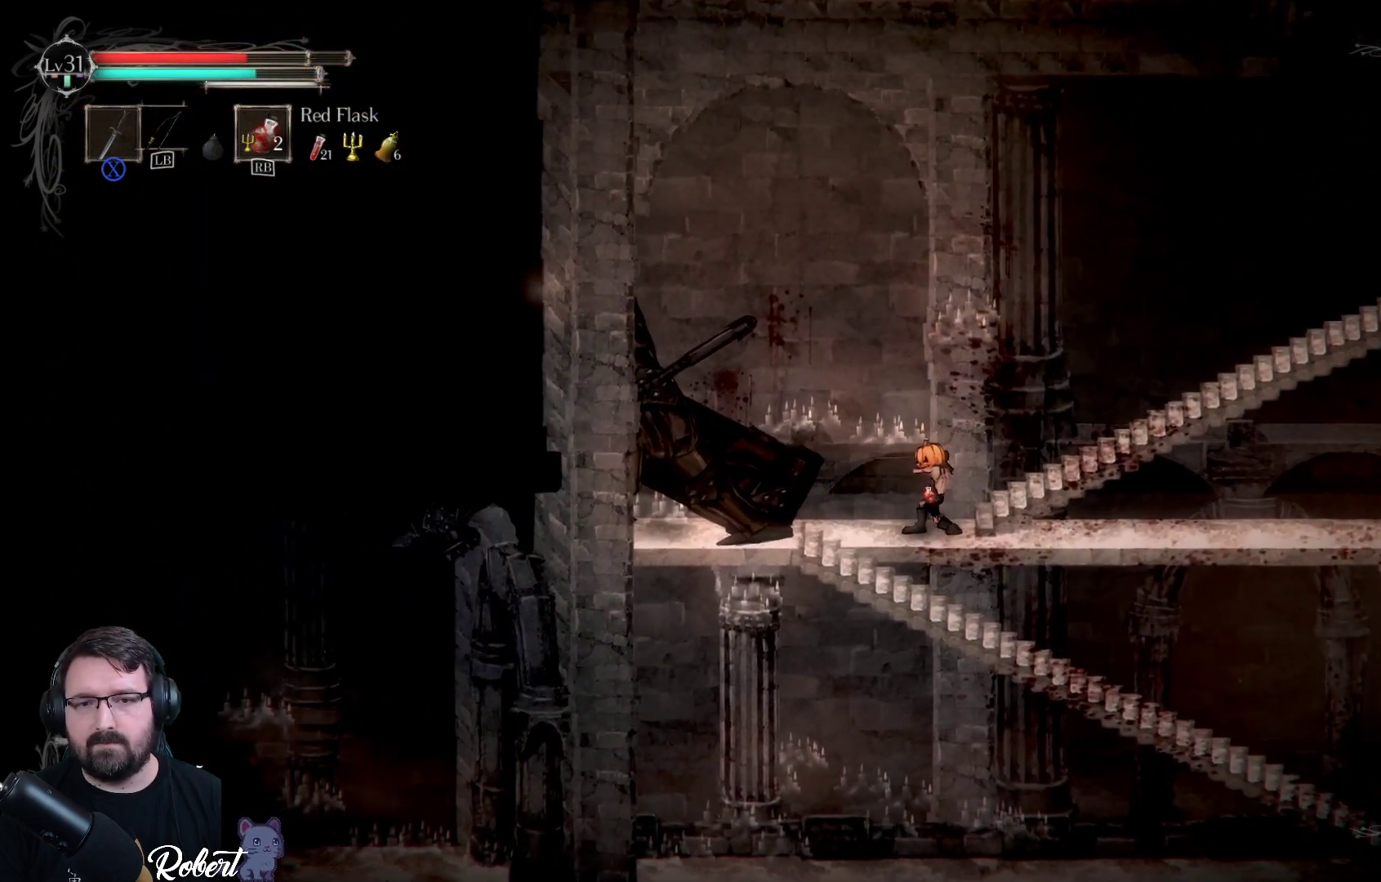
{"buttons": [], "left_stick": "down-left", "right_stick": "center", "events": [[33, "X", "down"], [100, "X", "up"], [267, "left_stick", "down-left"]]}
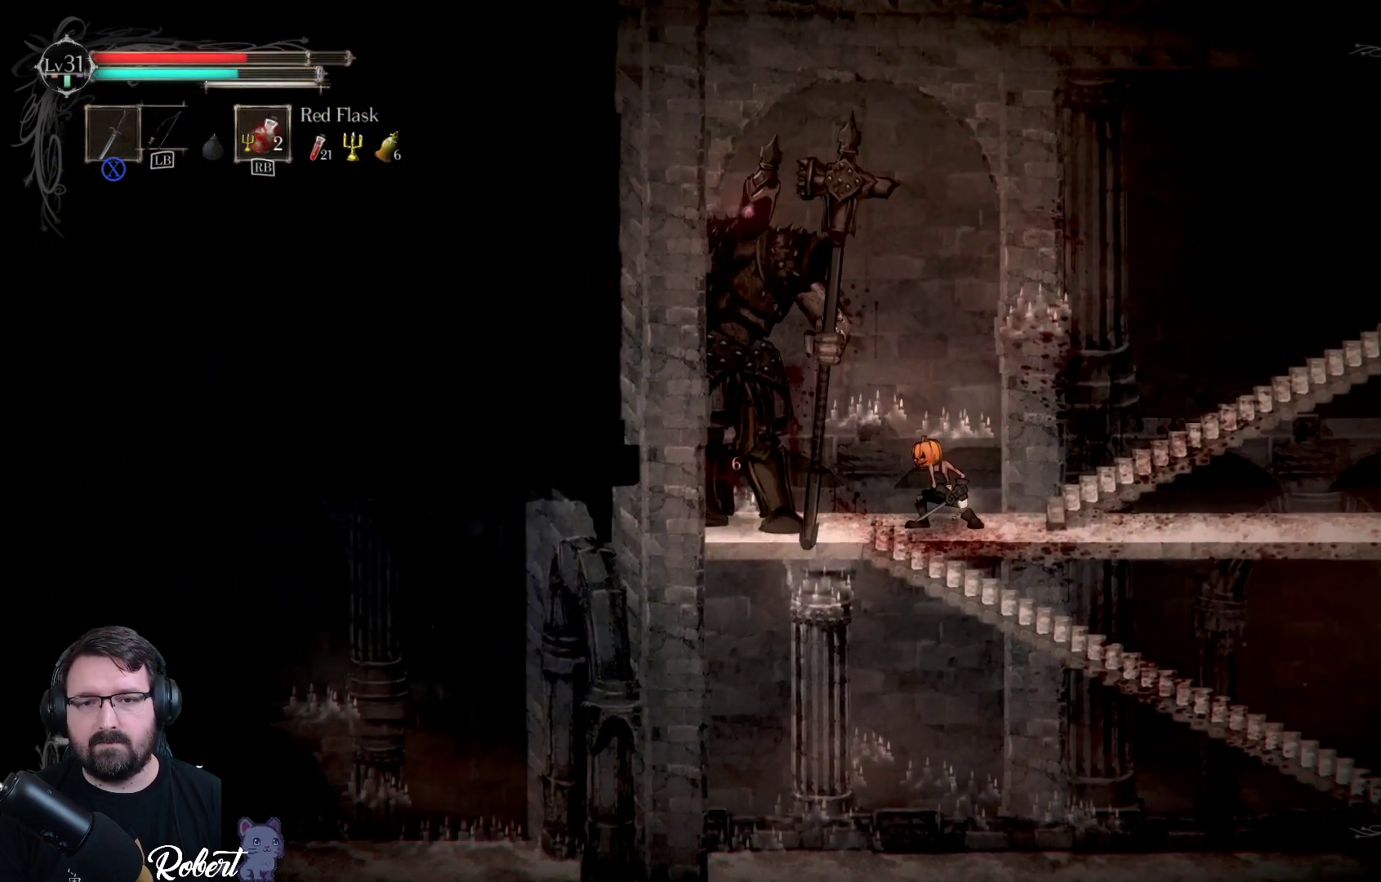
{"buttons": [], "left_stick": "center", "right_stick": "center", "events": [[33, "X", "down"], [133, "X", "up"], [300, "X", "down"], [333, "X", "up"], [333, "left_stick", "center"]]}
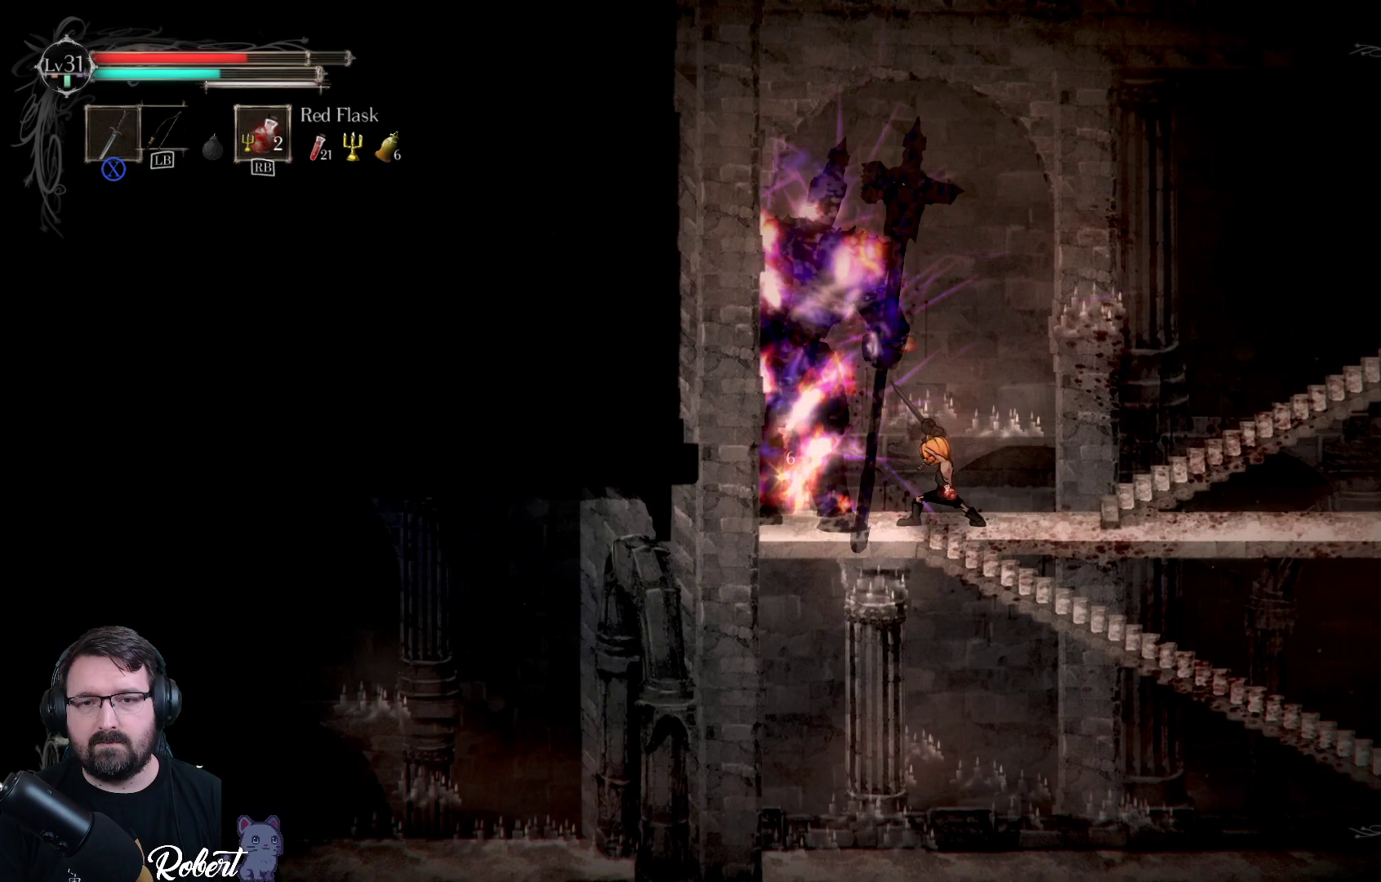
{"buttons": [], "left_stick": "center", "right_stick": "center", "events": []}
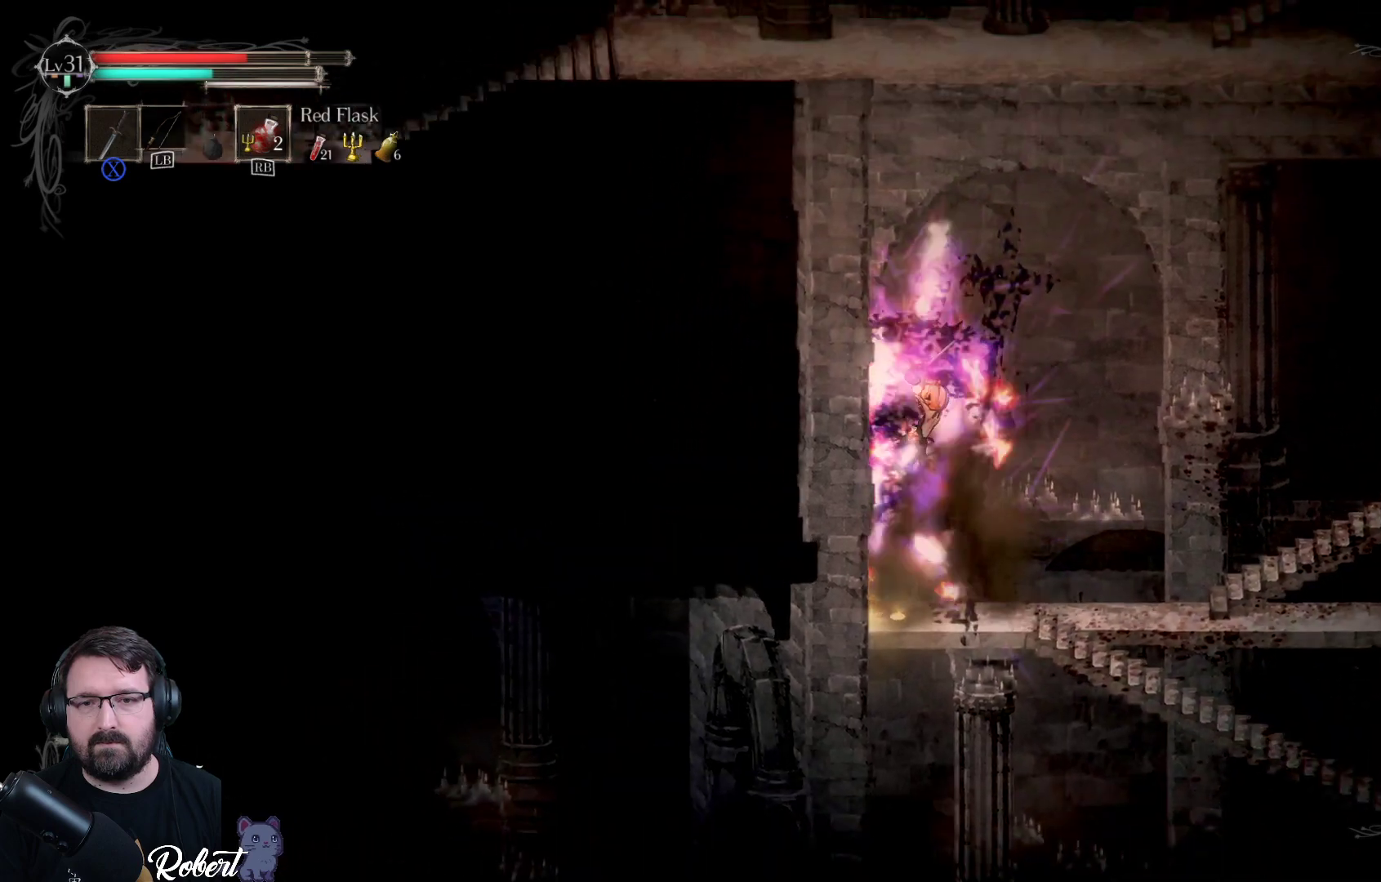
{"buttons": [], "left_stick": "center", "right_stick": "center", "events": []}
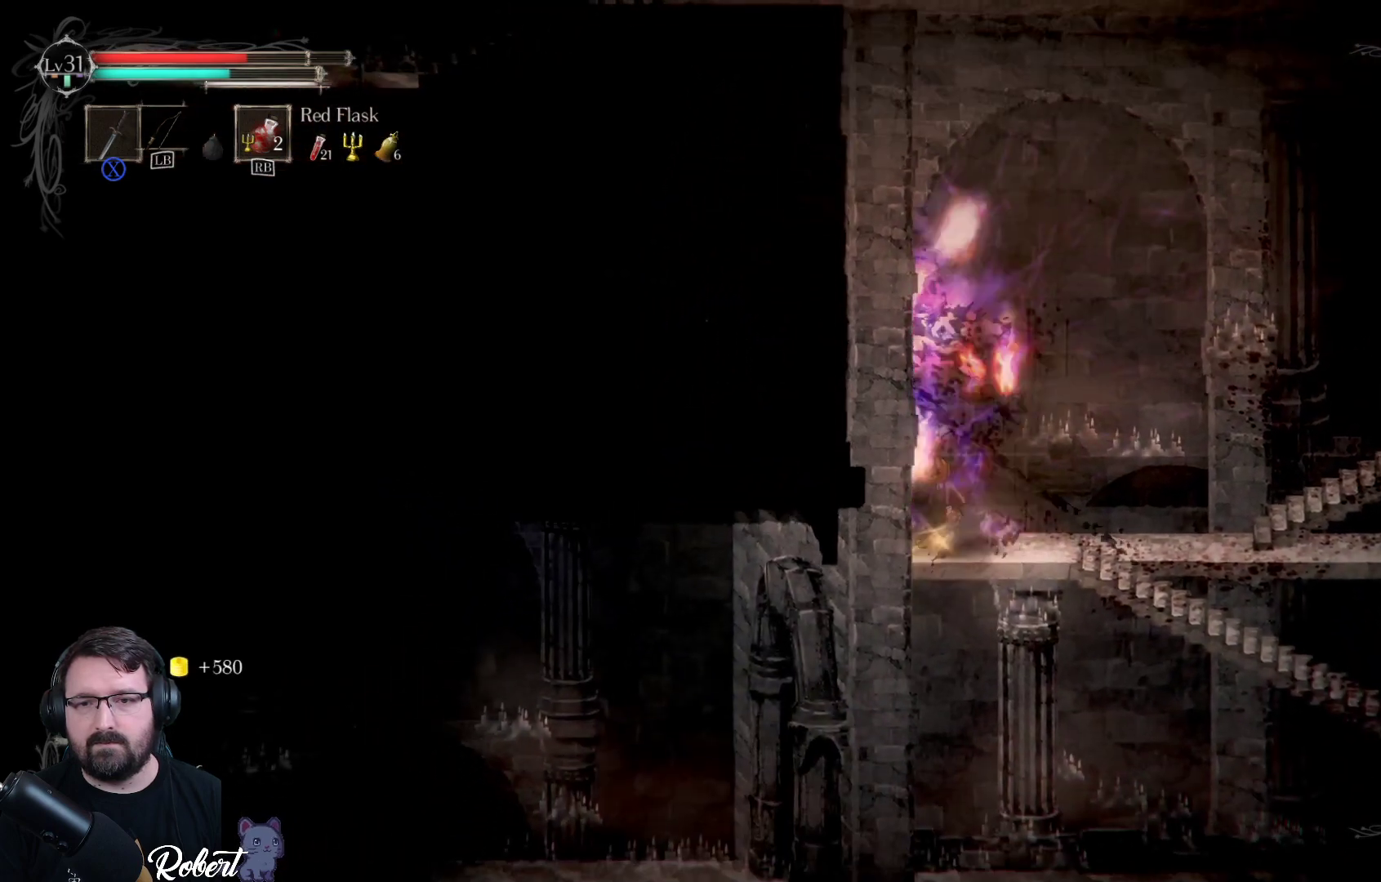
{"buttons": [], "left_stick": "center", "right_stick": "center", "events": []}
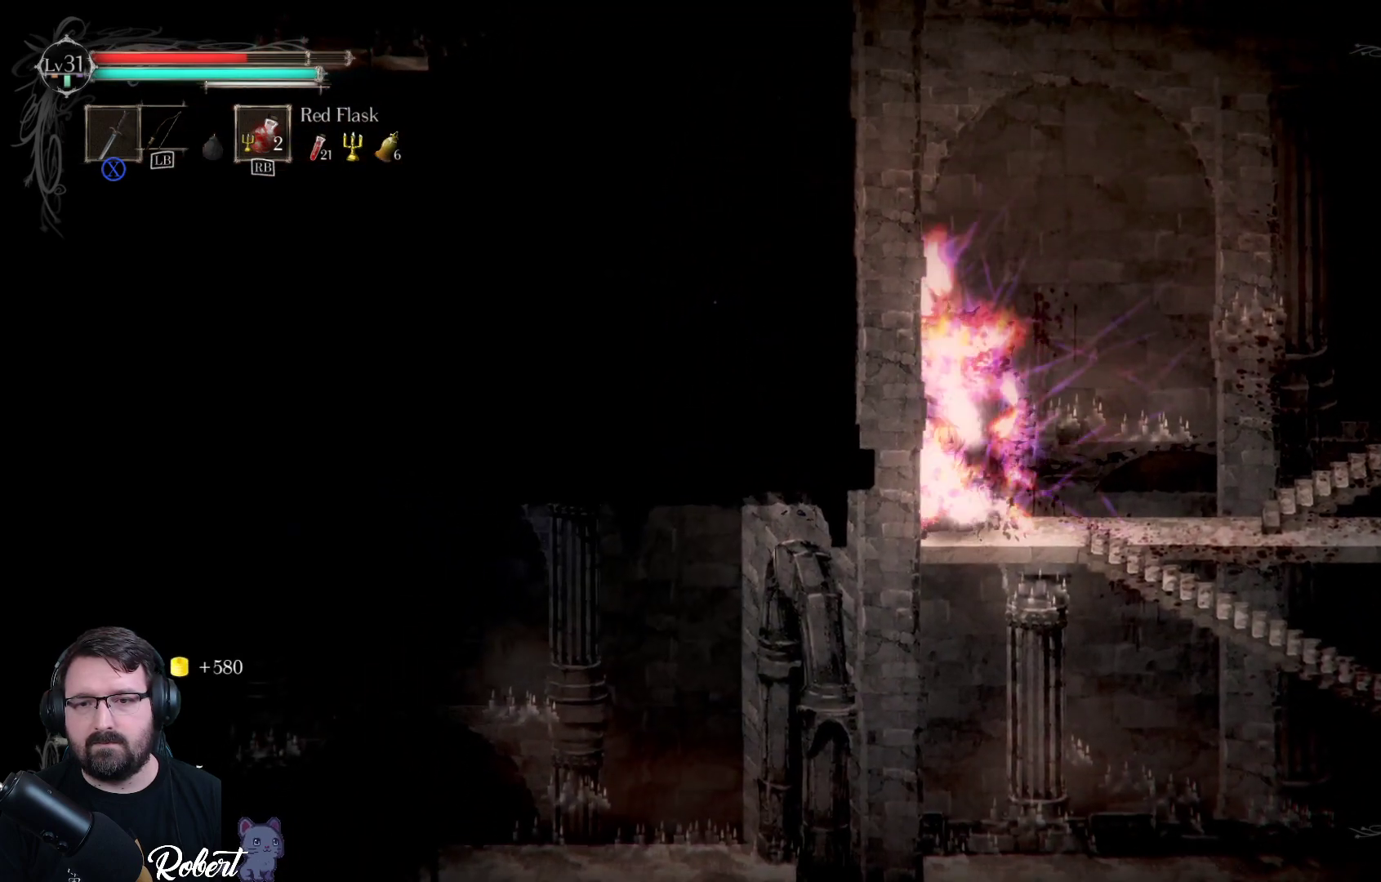
{"buttons": [], "left_stick": "center", "right_stick": "center", "events": []}
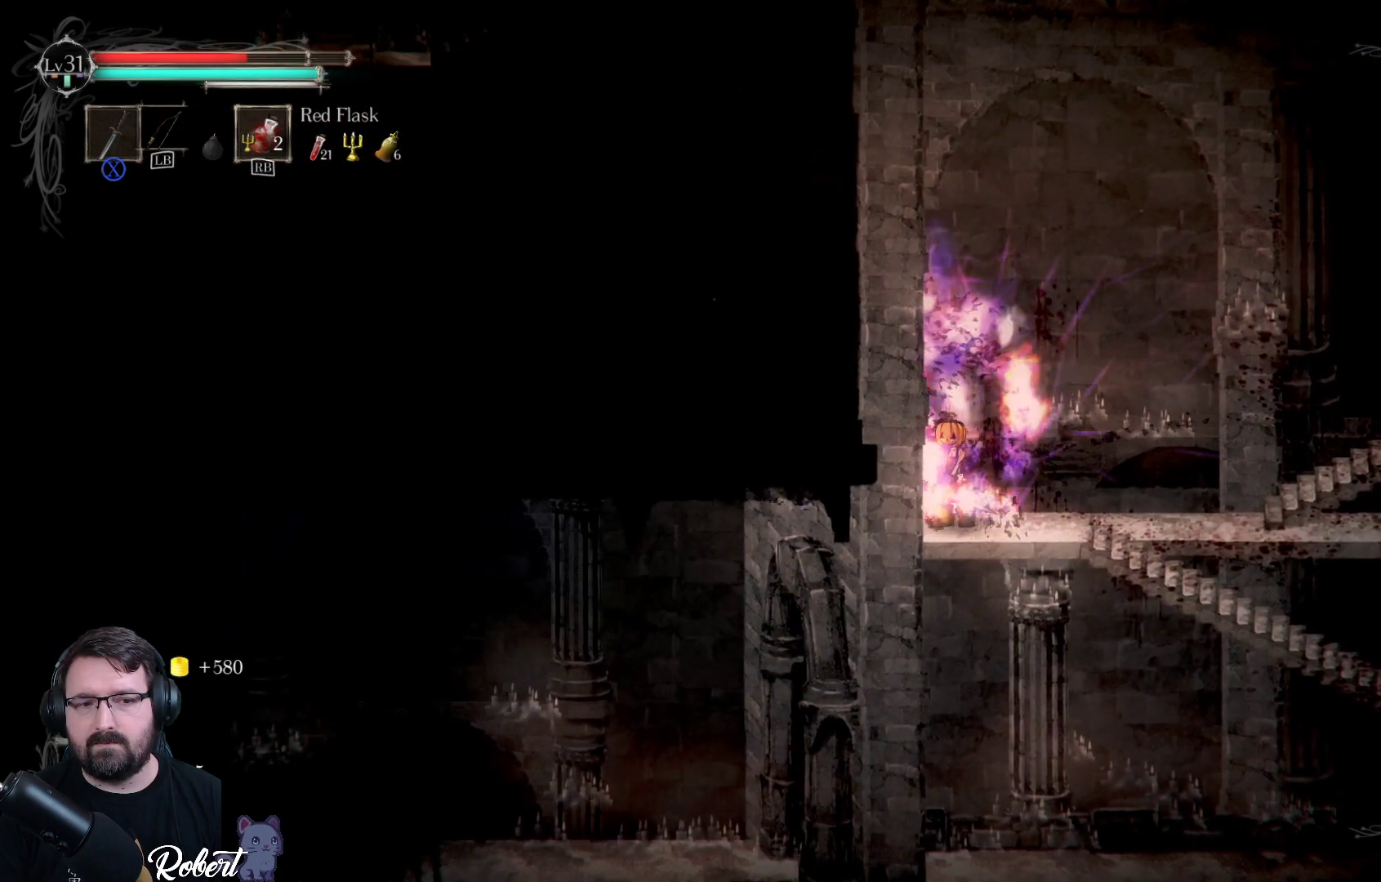
{"buttons": [], "left_stick": "center", "right_stick": "center", "events": []}
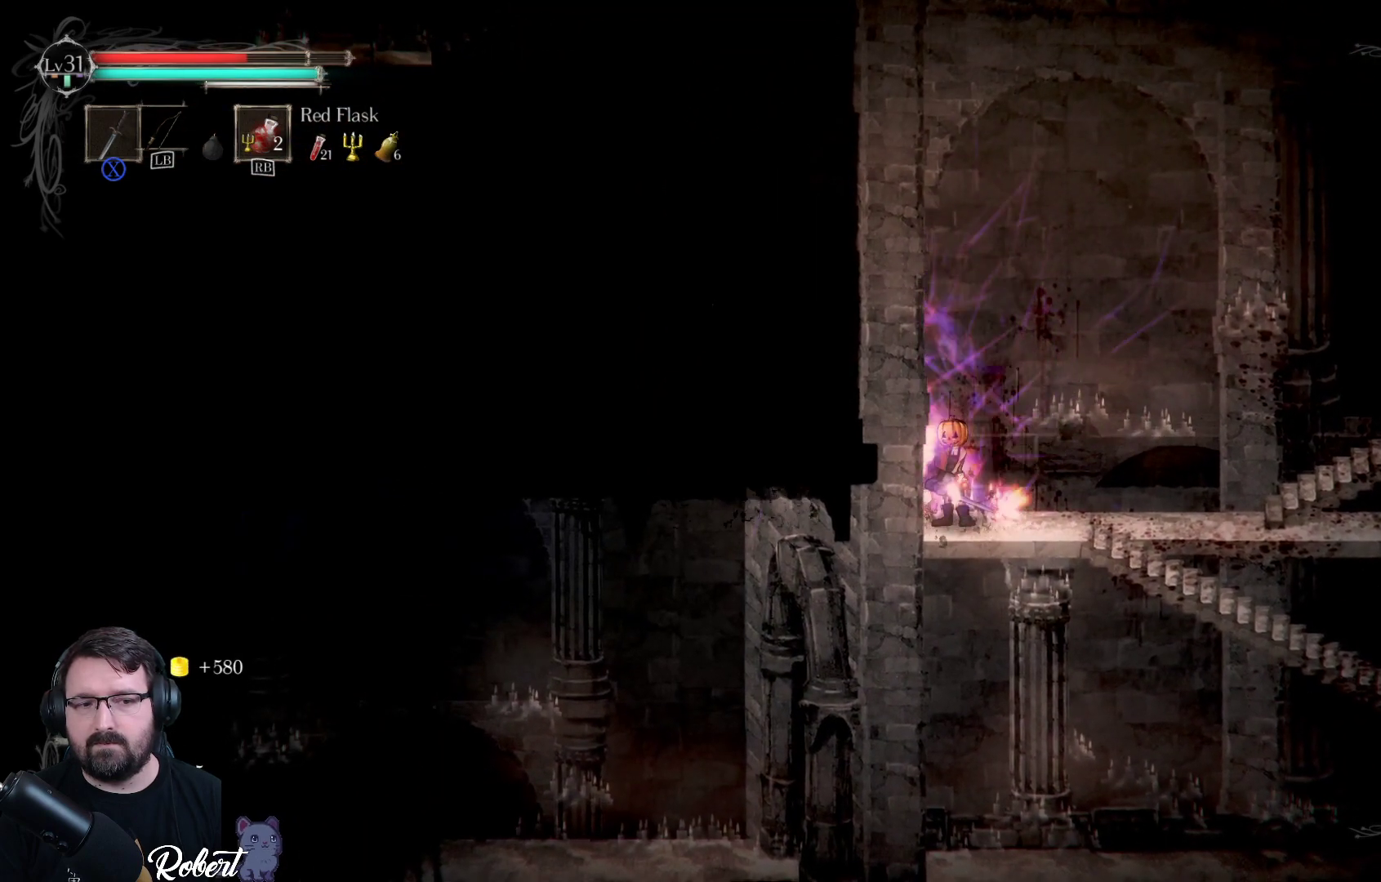
{"buttons": [], "left_stick": "center", "right_stick": "center", "events": []}
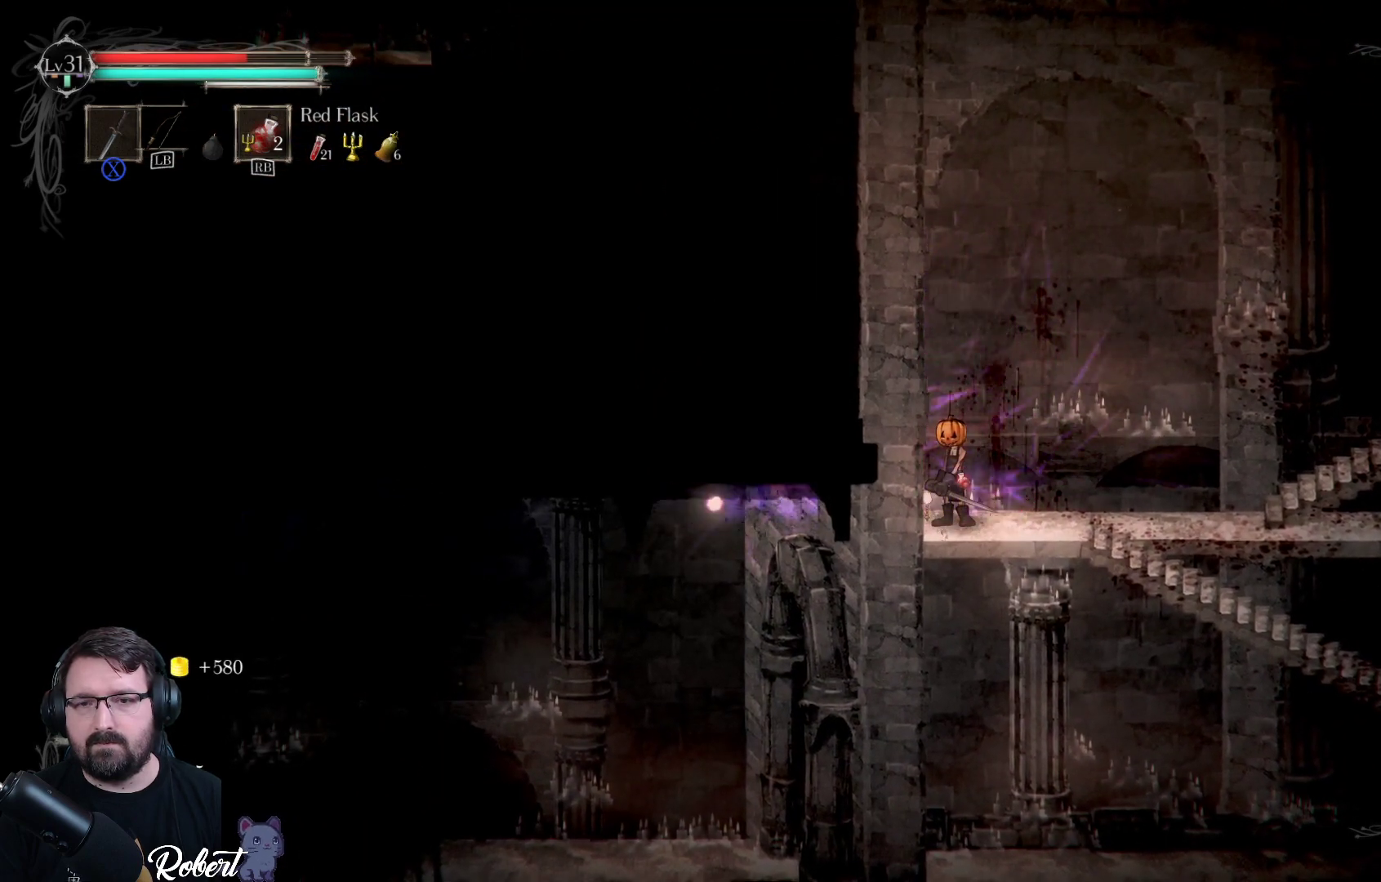
{"buttons": [], "left_stick": "right", "right_stick": "center", "events": [[233, "left_stick", "right"]]}
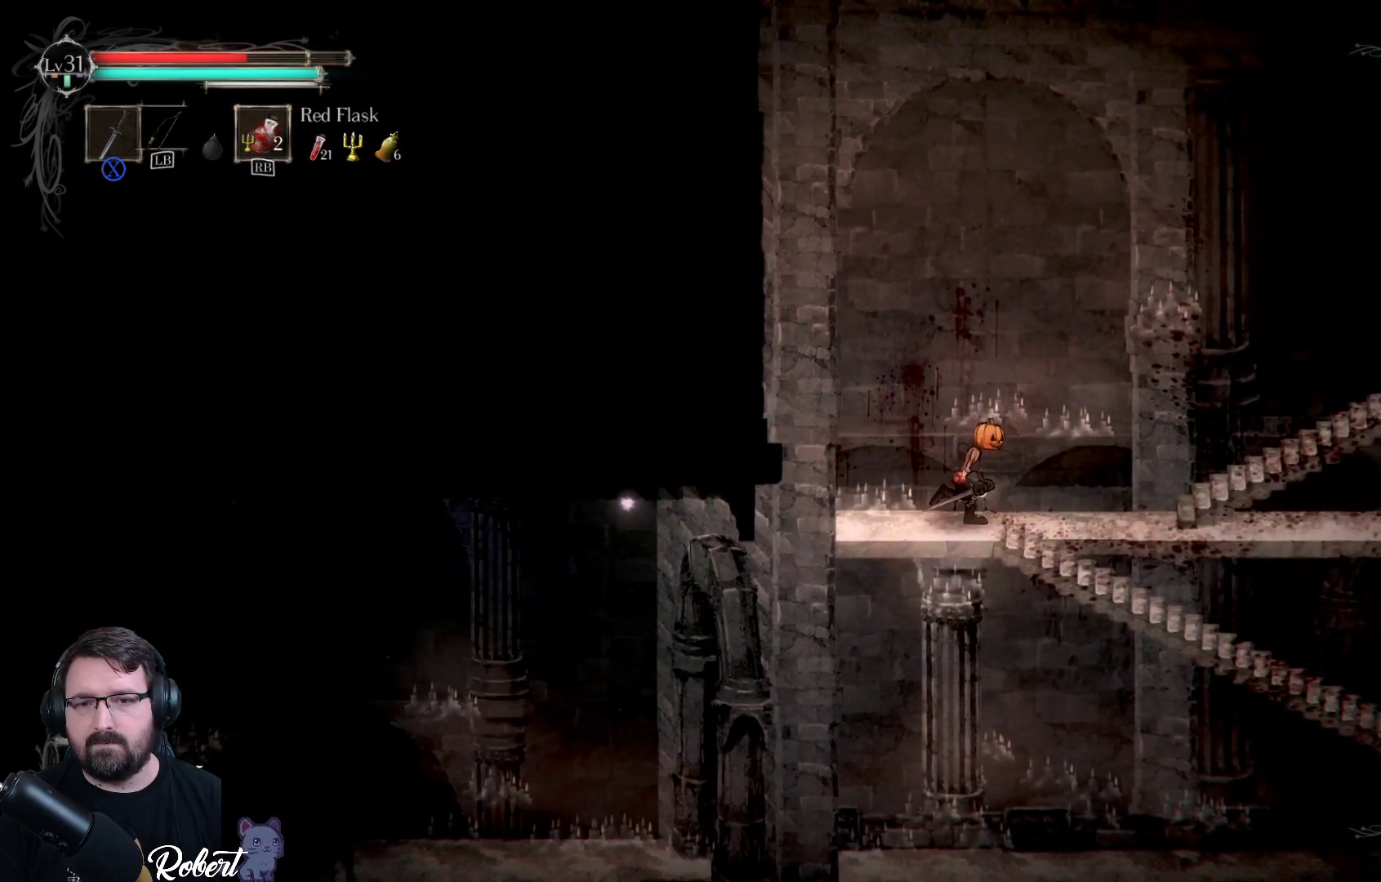
{"buttons": [], "left_stick": "center", "right_stick": "center", "events": [[67, "left_stick", "center"]]}
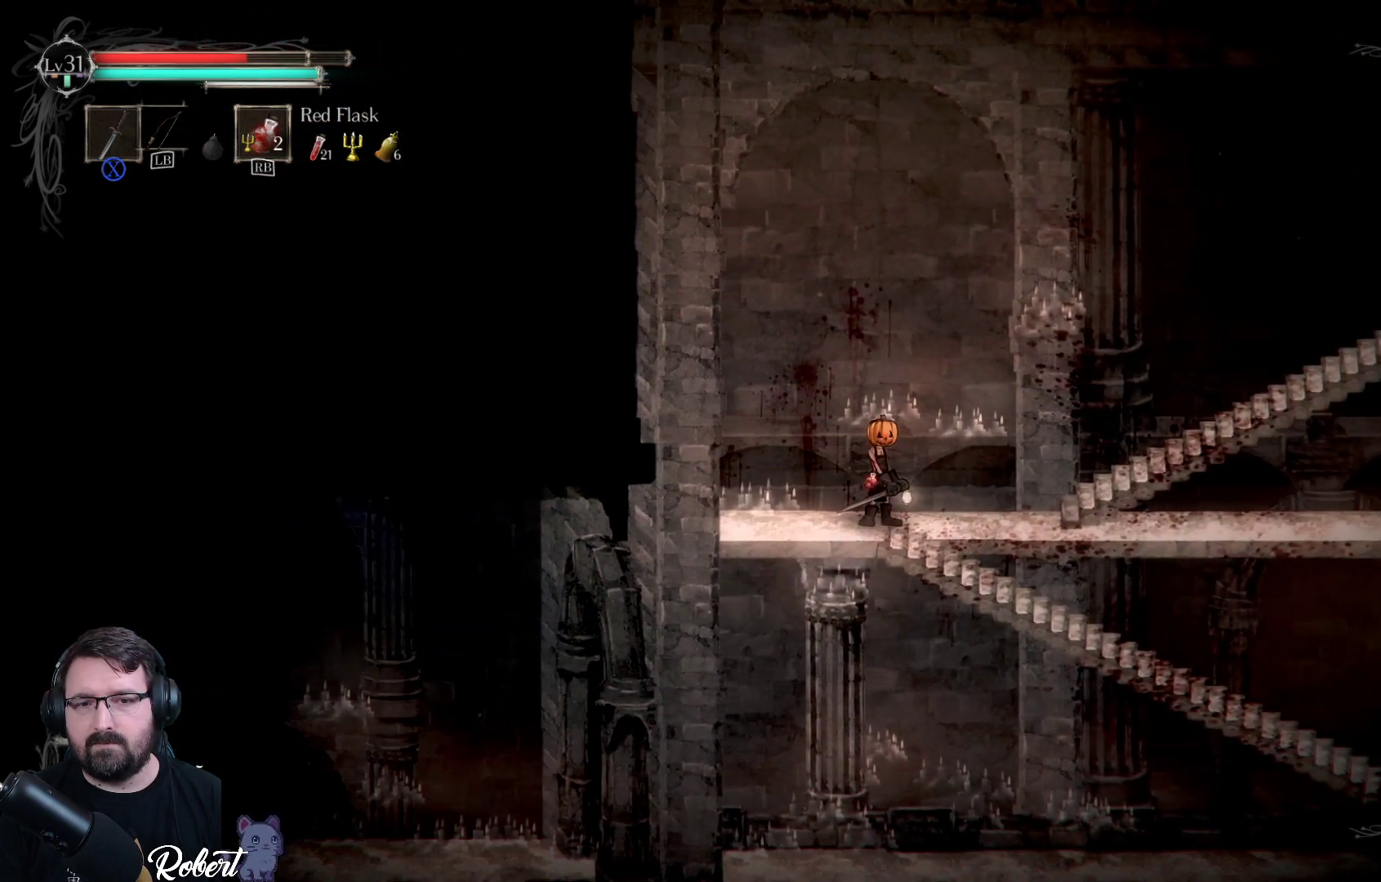
{"buttons": [], "left_stick": "right", "right_stick": "center", "events": [[67, "left_stick", "left"], [500, "left_stick", "right"]]}
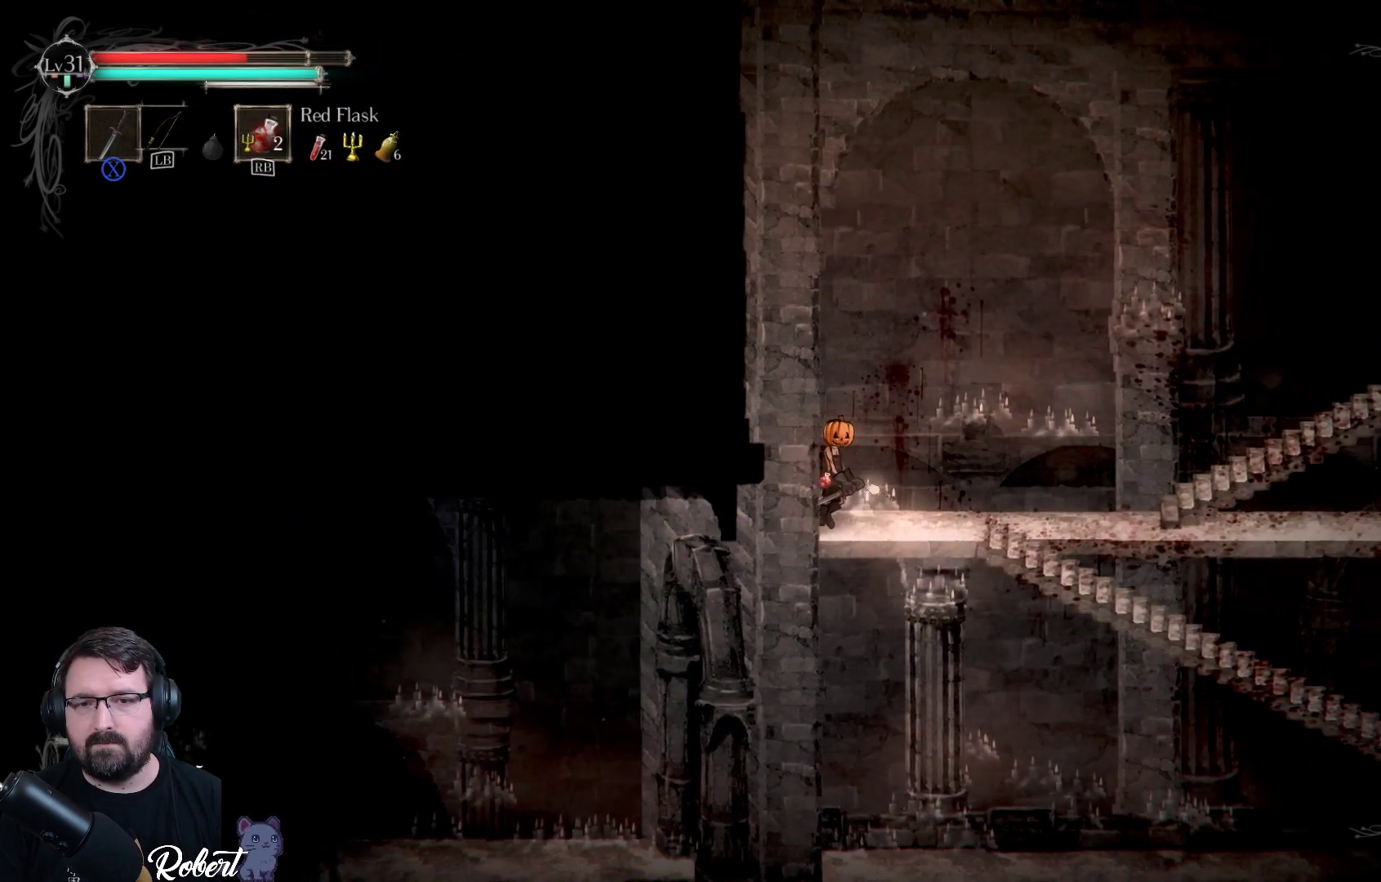
{"buttons": [], "left_stick": "up-right", "right_stick": "center", "events": [[433, "left_stick", "up-right"]]}